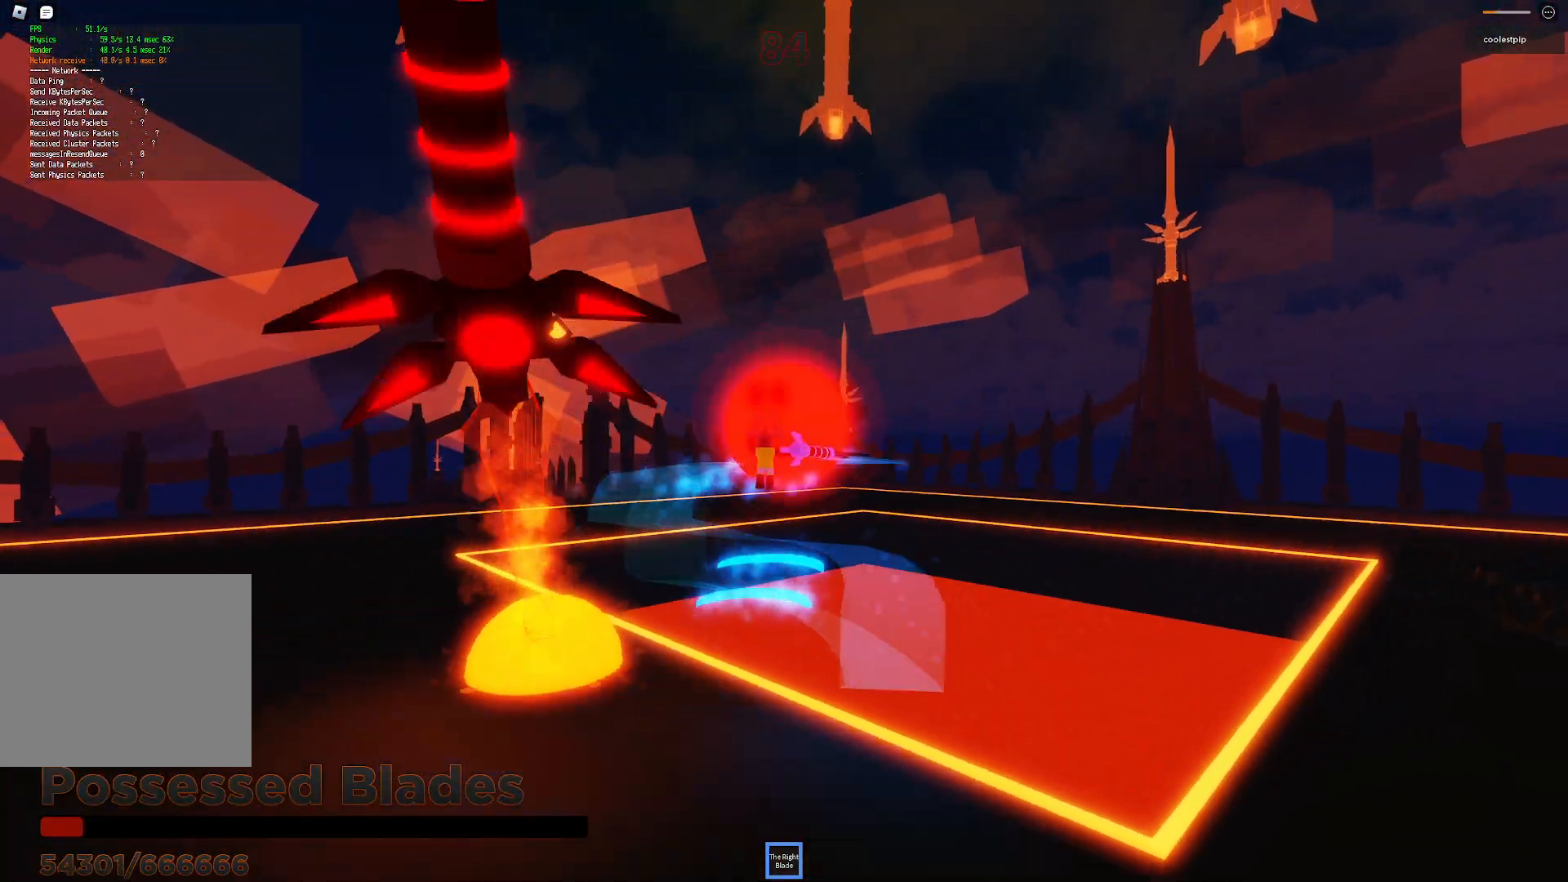
Gameplay with keyboard; each line is a JSON object with the keys held at the frame after it. "events" lists presses ("down") and releases ("up") of "a", "ctrl", "d", "e", "q", "s", "shift", "space" and "w" between this image and that frame as [ms after this image, input, new state], when the widget could be followed in between. No other keys are recorded. Mouse input is not recorded.
{"keys": ["d", "s", "space"], "events": [[366, "s", "down"], [400, "d", "down"]]}
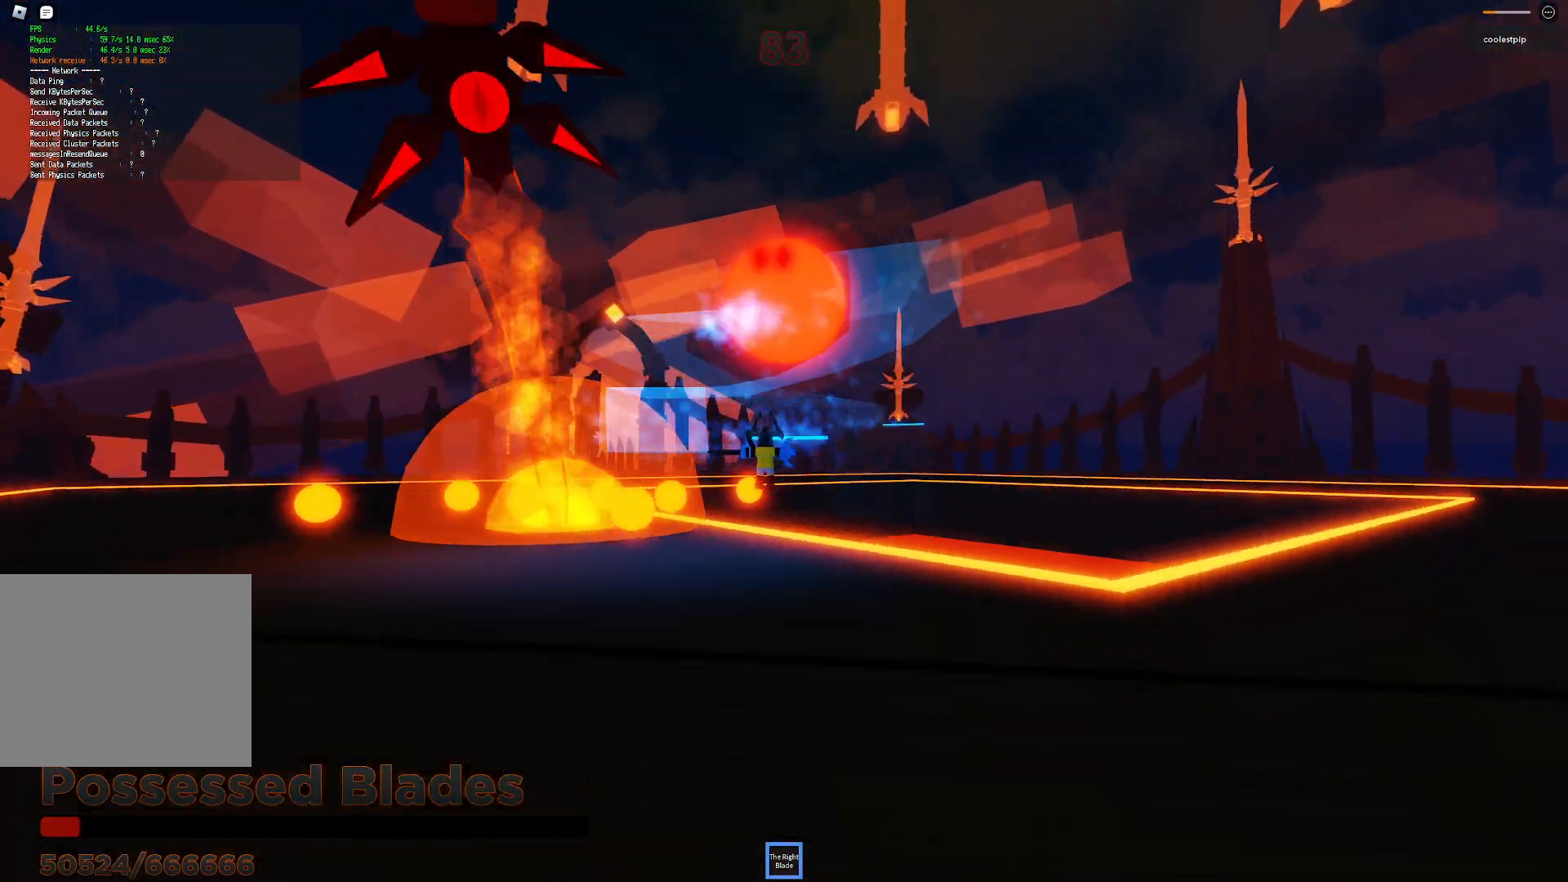
{"keys": ["a", "s", "space"], "events": [[16, "d", "up"], [216, "s", "up"], [366, "a", "down"], [400, "s", "down"]]}
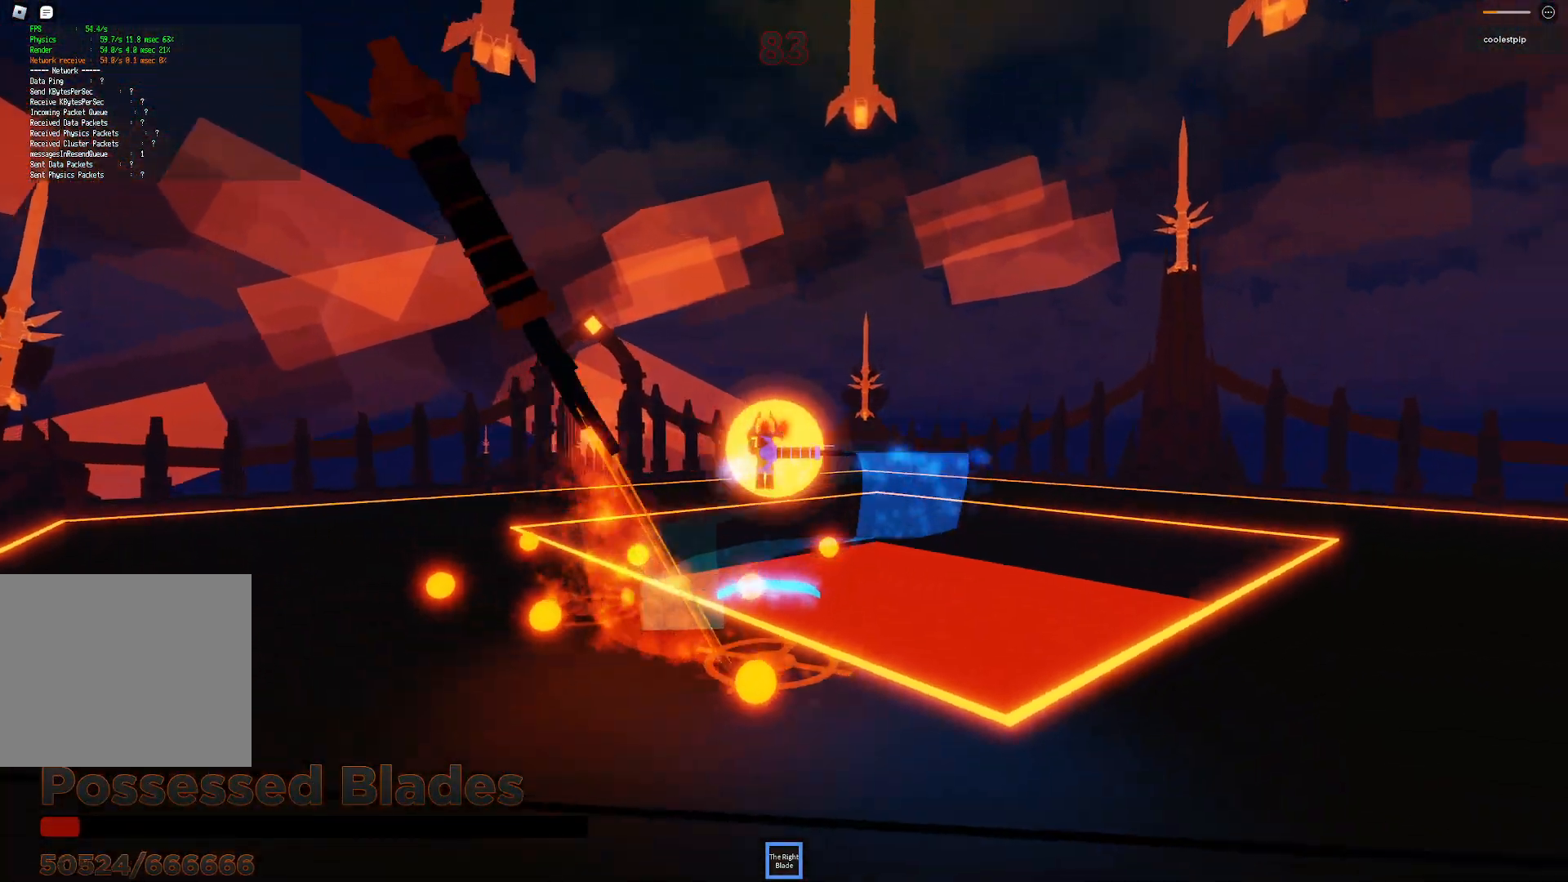
{"keys": ["a", "space"], "events": [[350, "s", "up"]]}
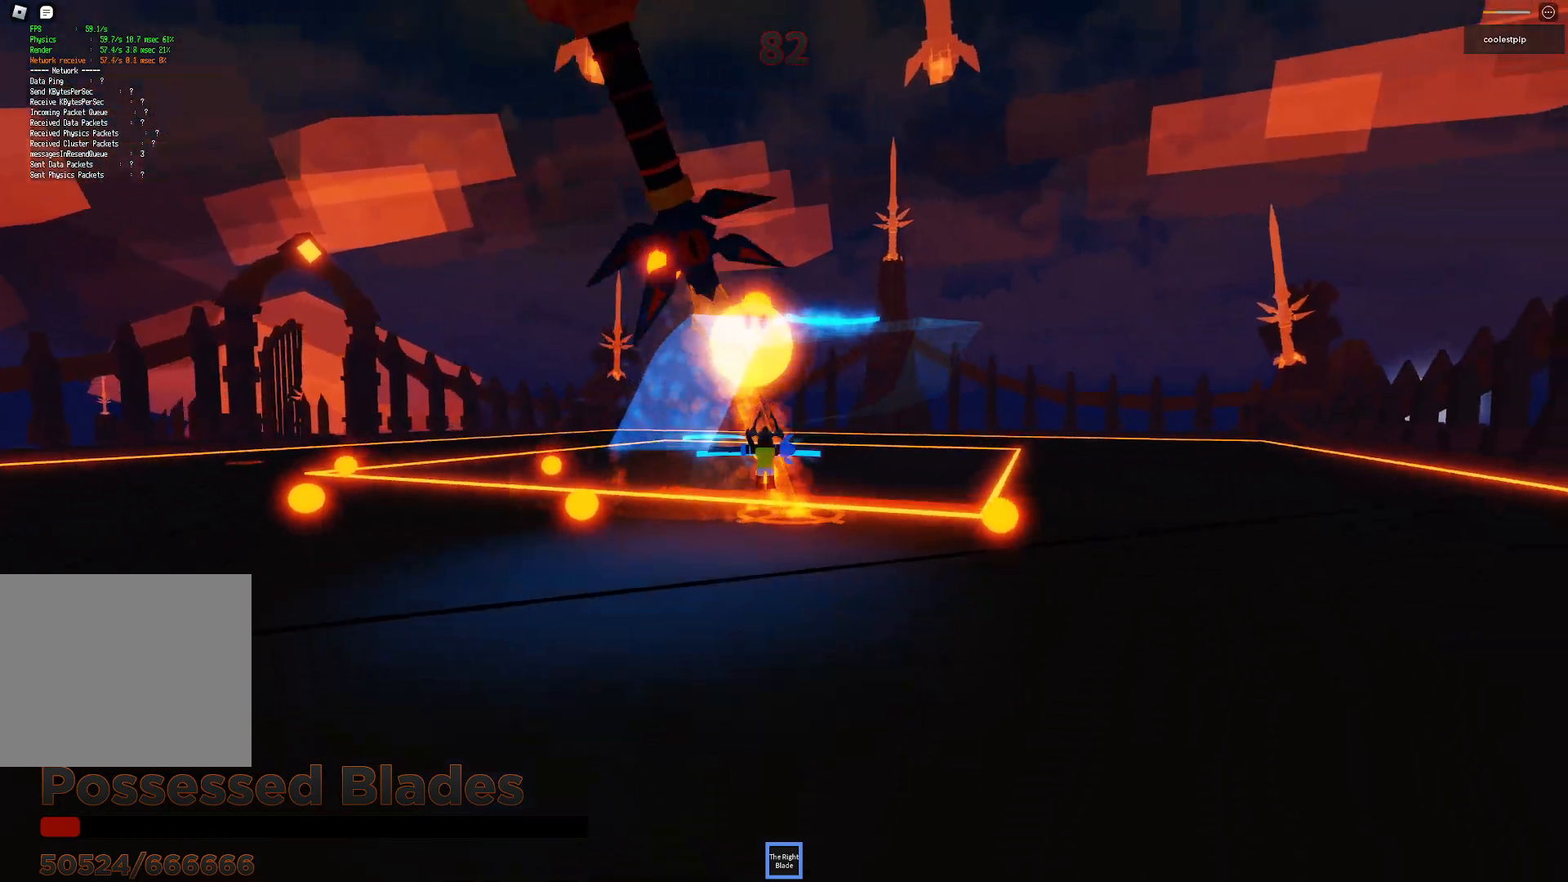
{"keys": ["a", "space"], "events": [[33, "w", "down"], [100, "w", "up"], [116, "w", "down"], [300, "w", "up"]]}
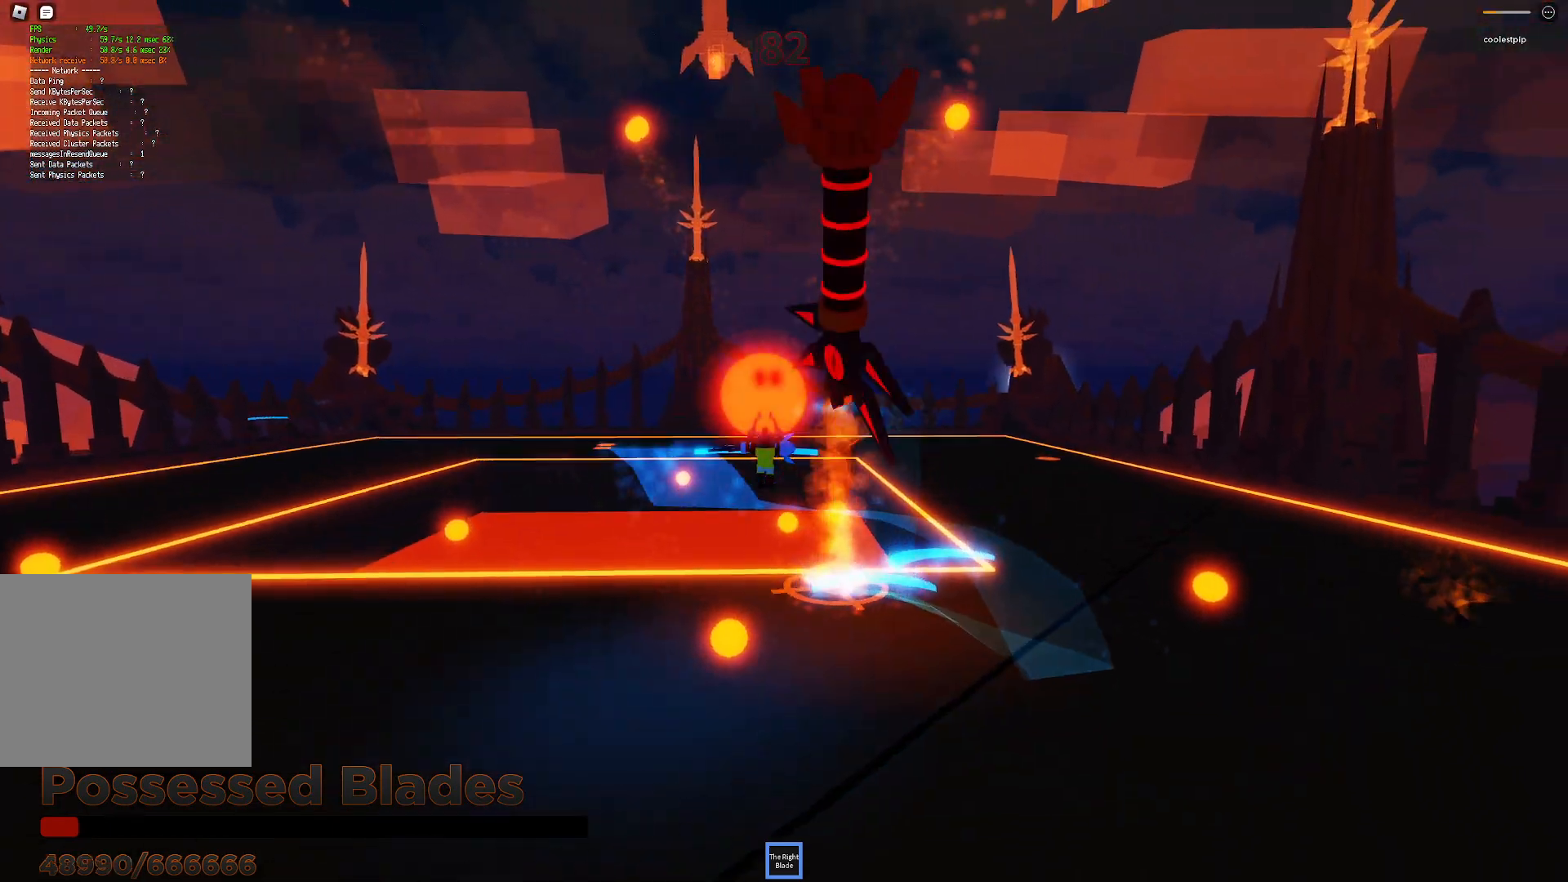
{"keys": ["a", "space", "w"], "events": [[250, "w", "down"]]}
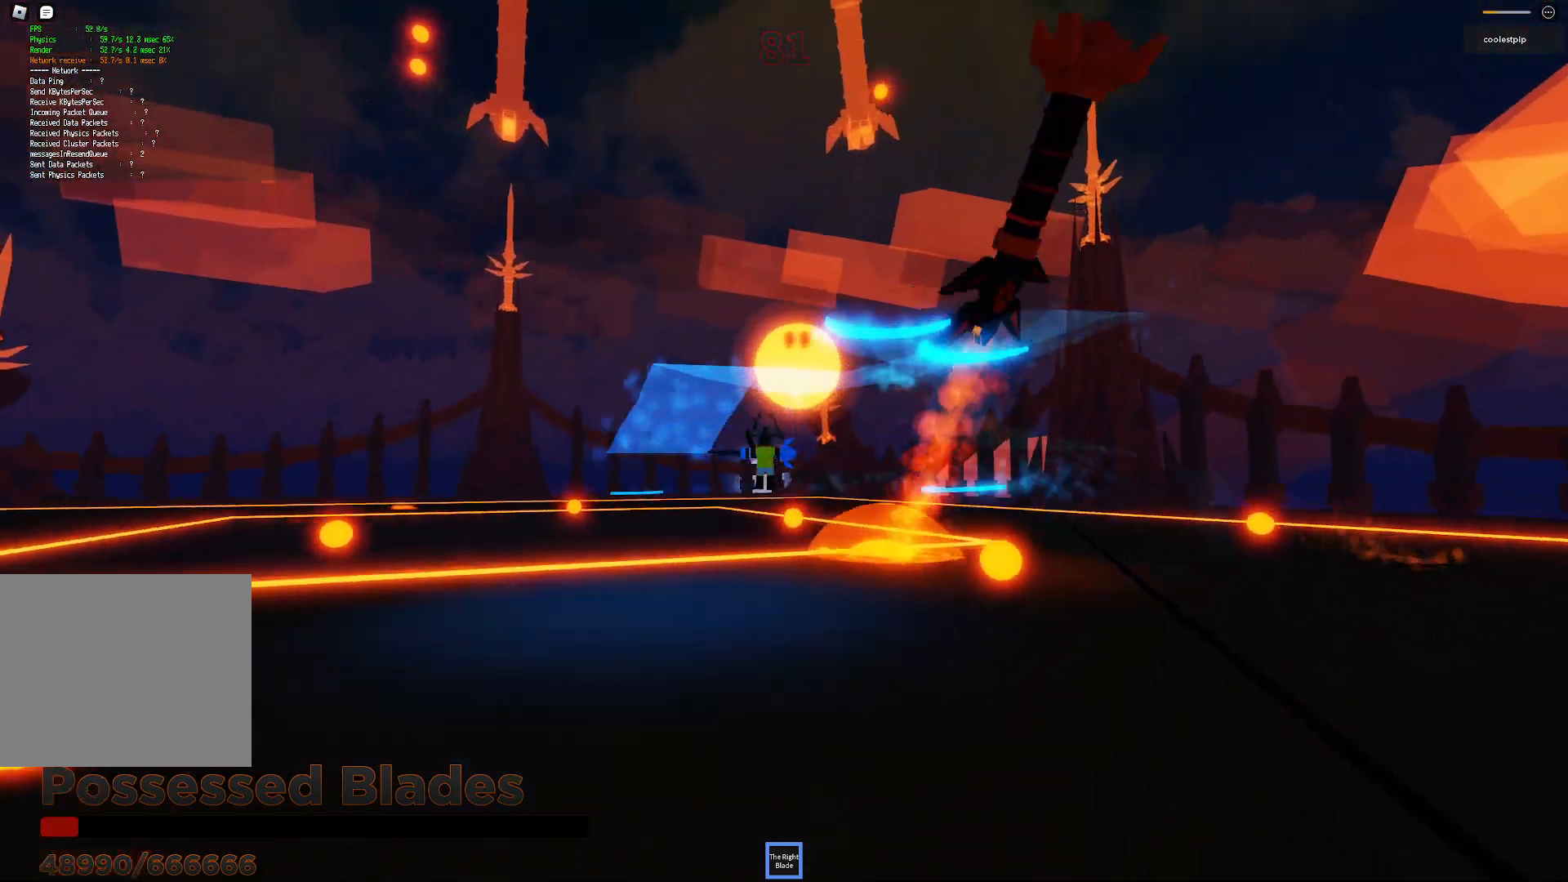
{"keys": ["space", "w"], "events": [[150, "a", "up"], [216, "d", "down"], [383, "d", "up"]]}
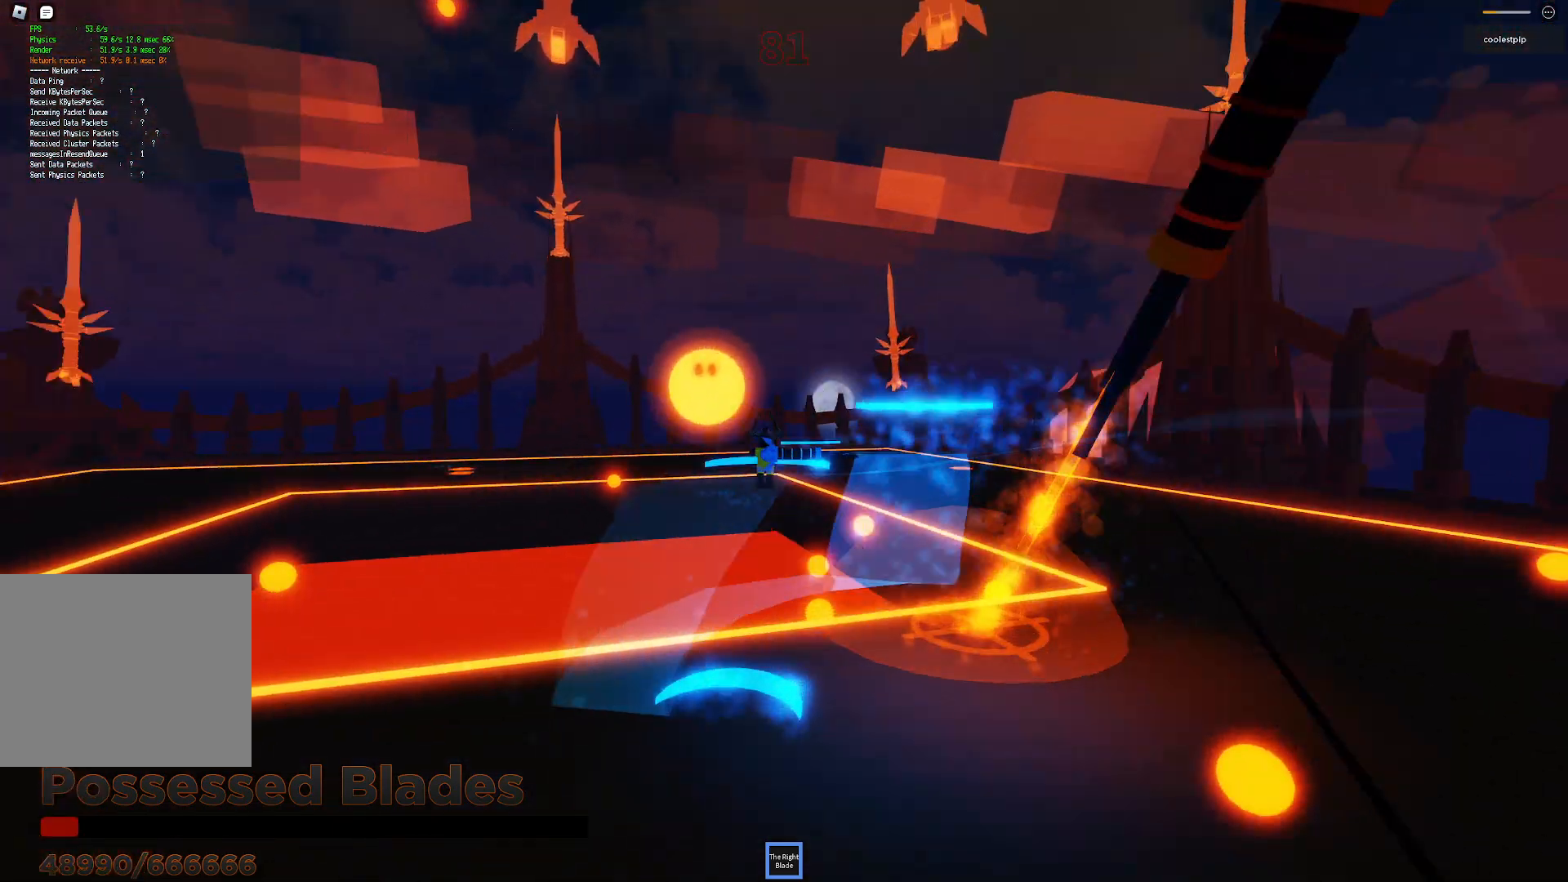
{"keys": ["a", "s", "shift", "space"], "events": [[33, "w", "up"], [100, "a", "down"], [166, "s", "down"], [366, "shift", "down"]]}
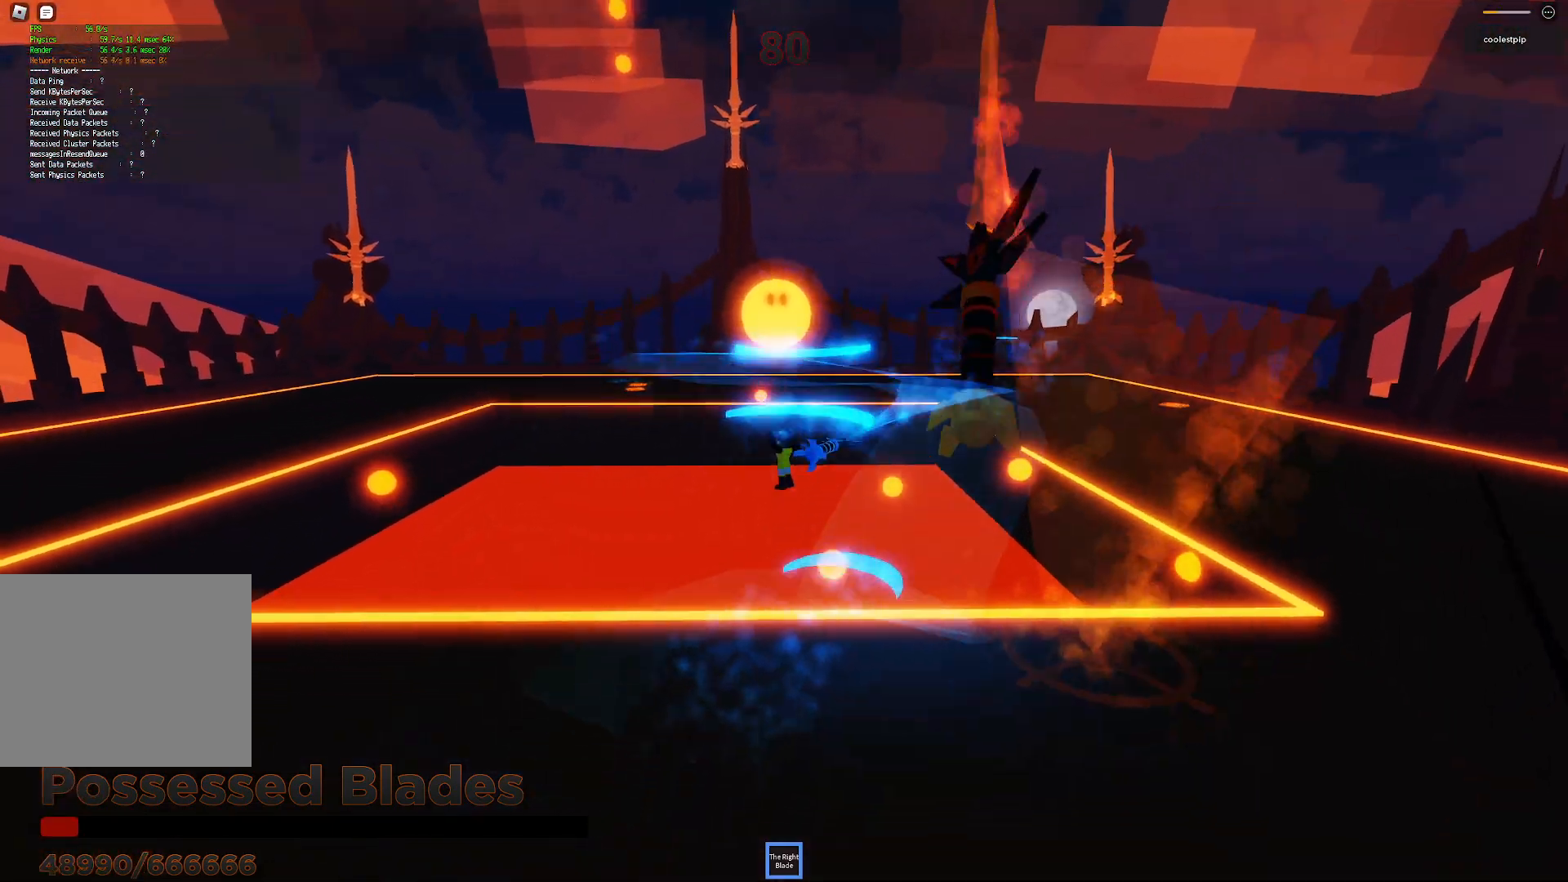
{"keys": ["a", "s"], "events": [[66, "shift", "up"], [350, "space", "up"]]}
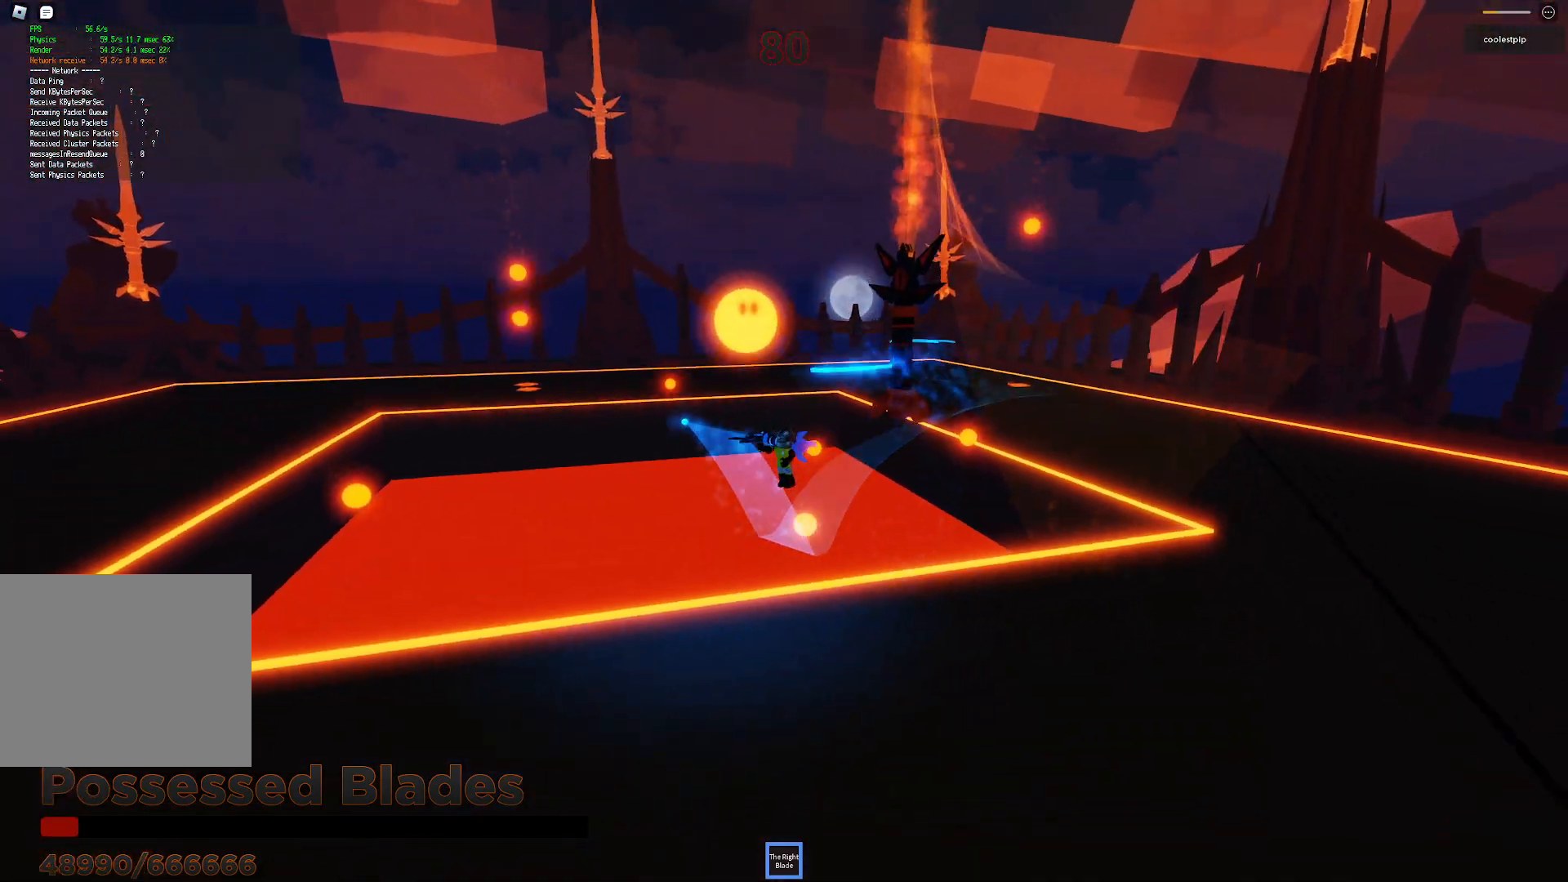
{"keys": ["s"], "events": [[150, "ctrl", "down"], [200, "ctrl", "up"], [233, "space", "down"], [266, "a", "up"], [283, "space", "up"]]}
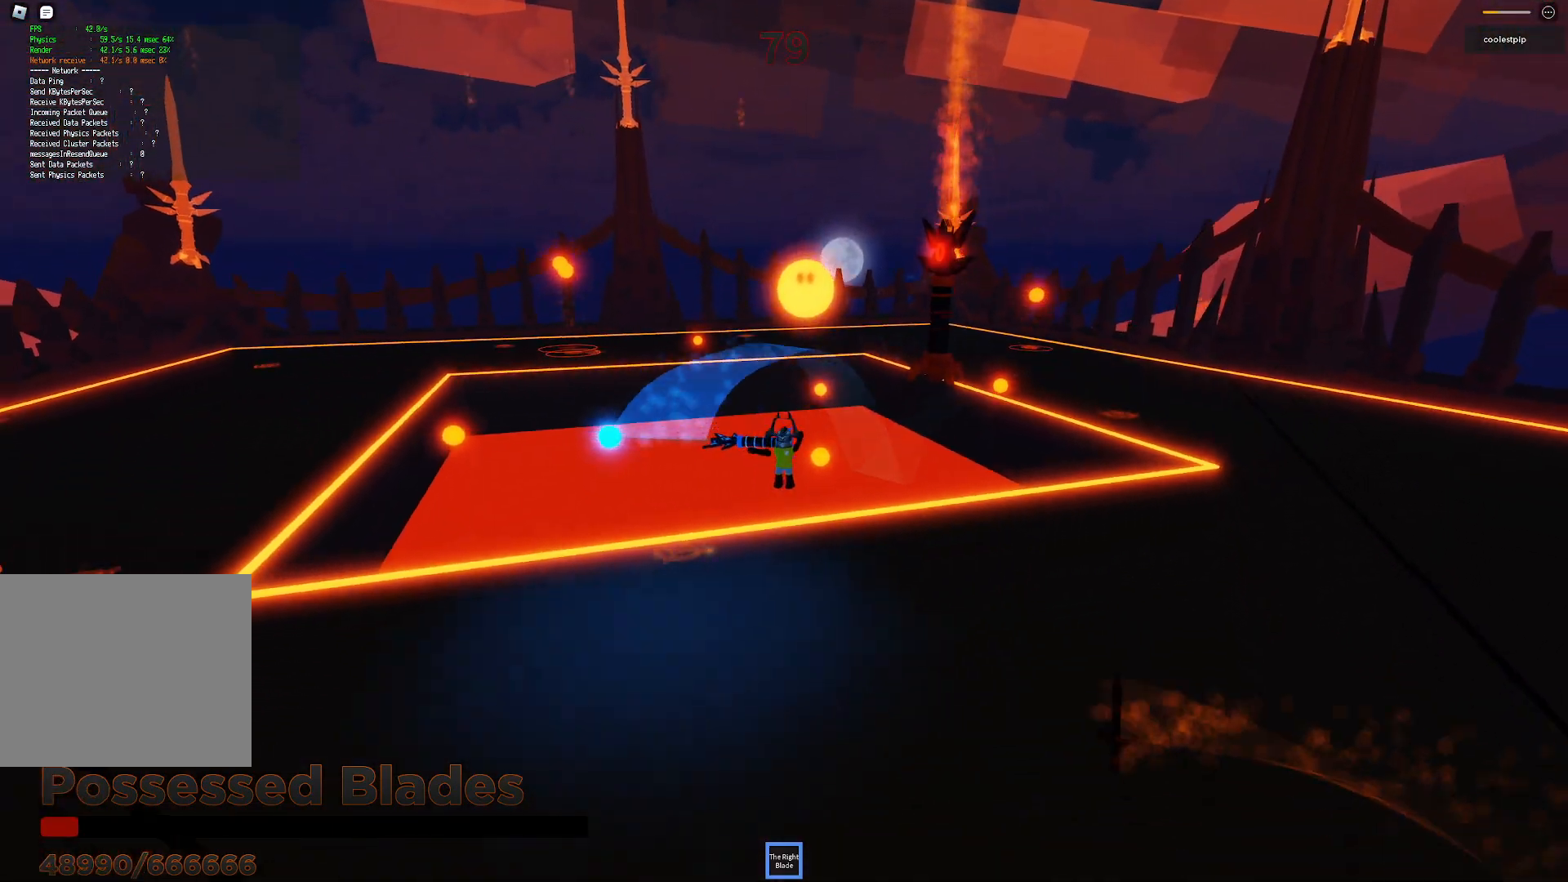
{"keys": ["a", "s"], "events": [[216, "s", "up"], [350, "a", "down"], [416, "s", "down"]]}
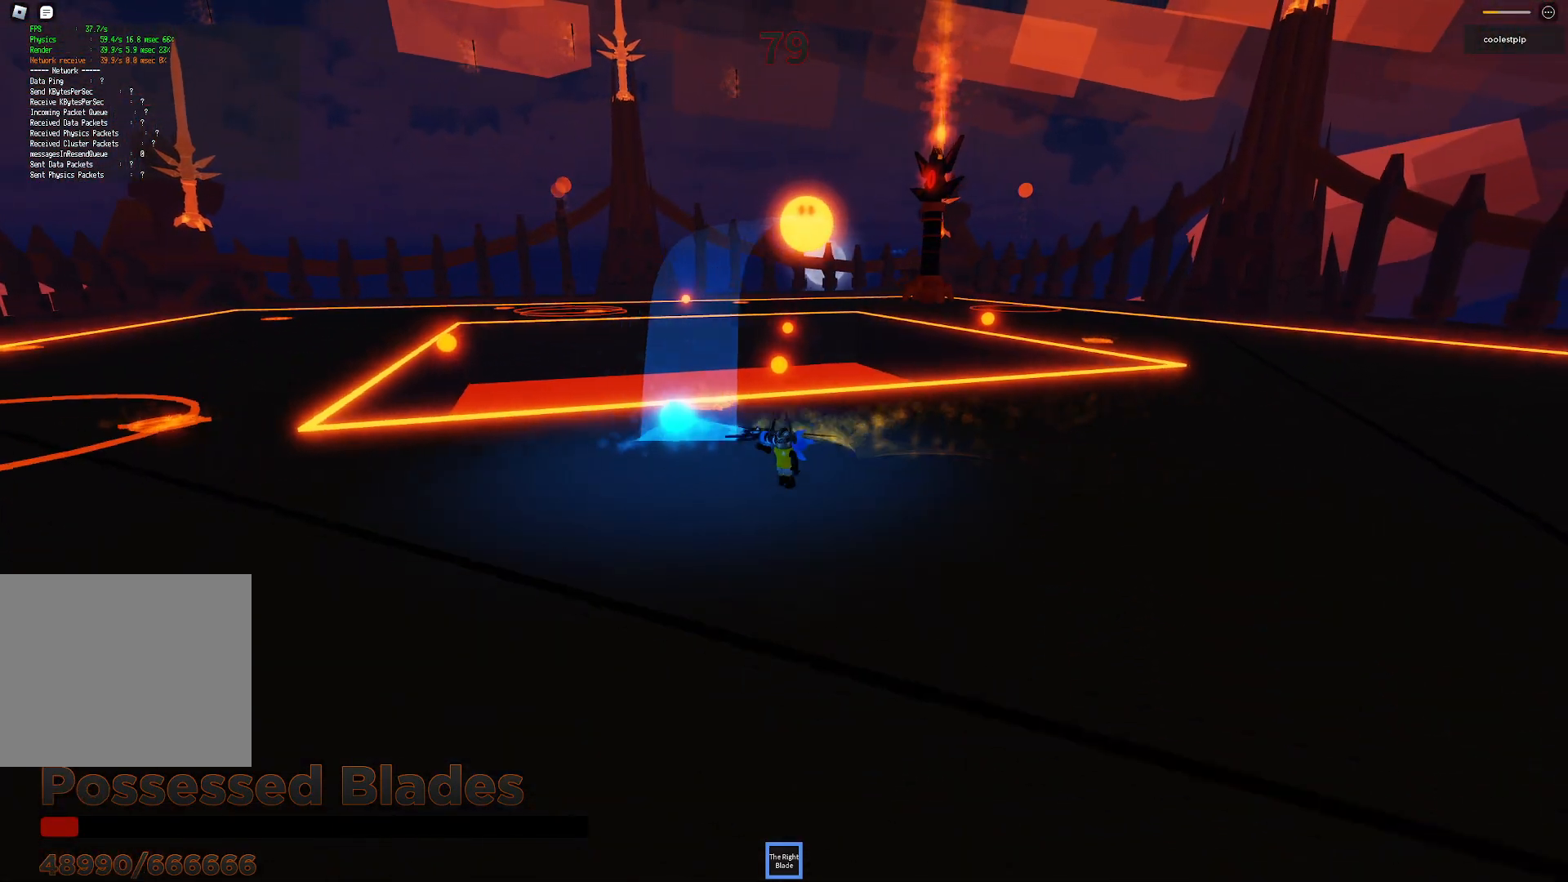
{"keys": ["w"], "events": [[50, "a", "up"], [183, "d", "down"], [283, "s", "up"], [383, "w", "down"], [400, "d", "up"]]}
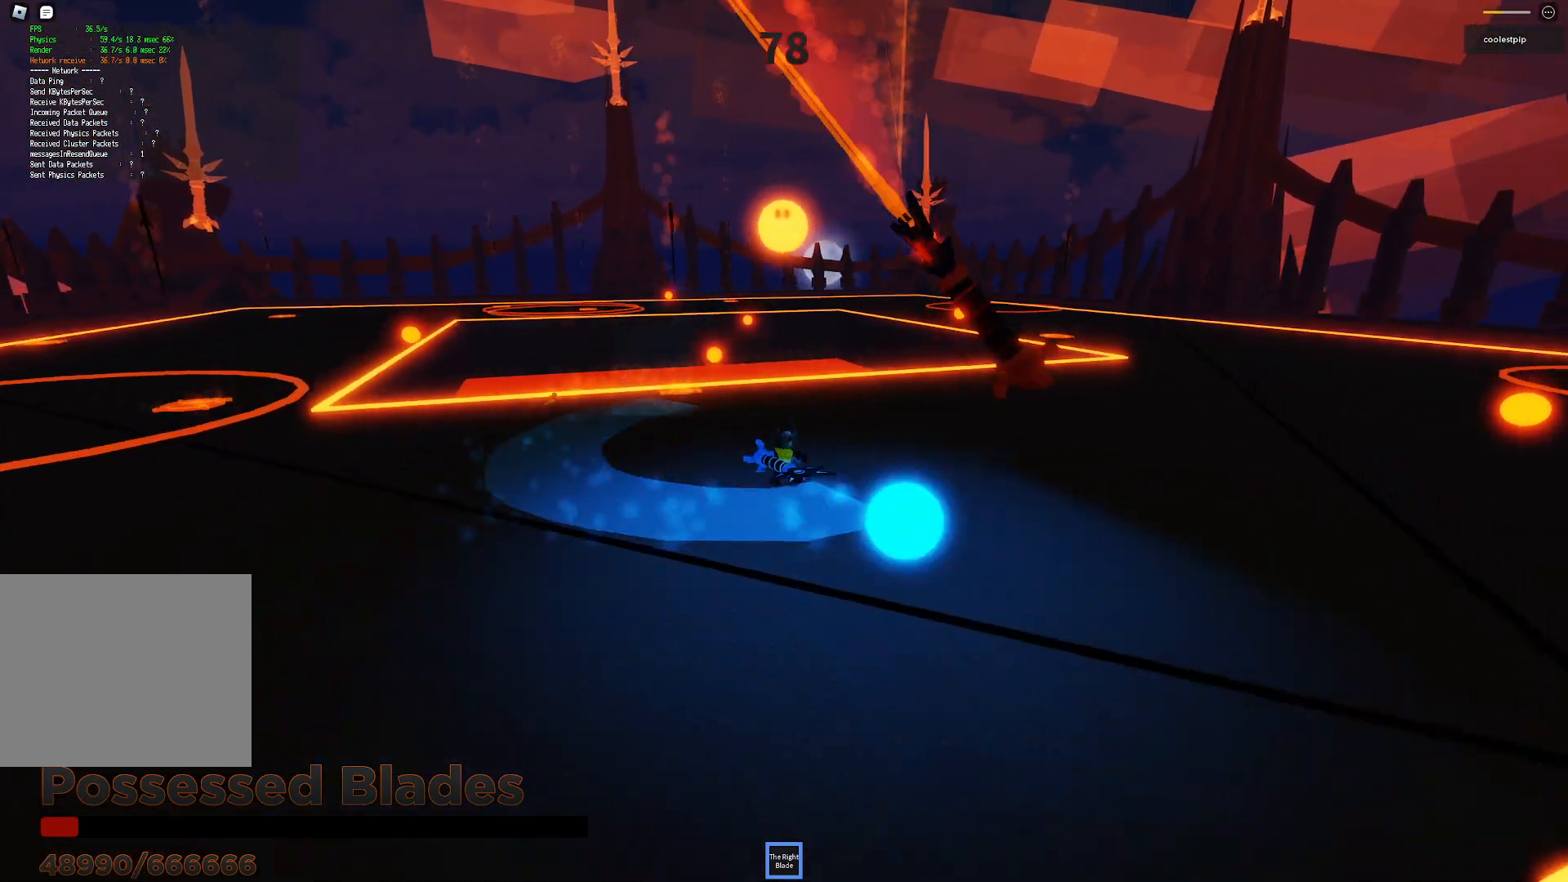
{"keys": ["w"], "events": [[266, "w", "up"], [433, "w", "down"]]}
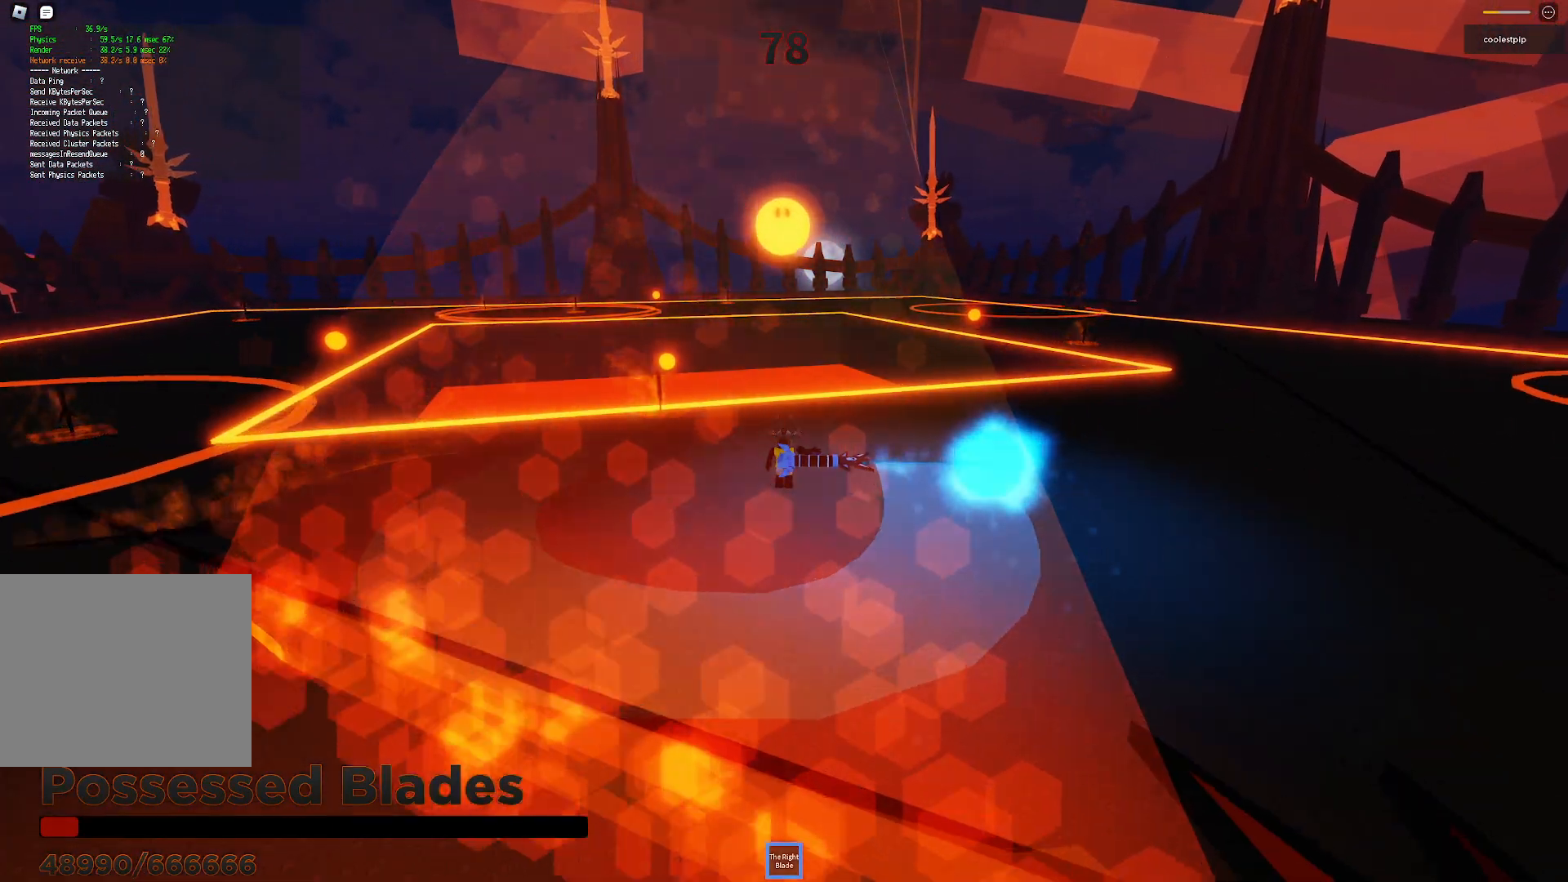
{"keys": ["d"], "events": [[33, "d", "down"], [200, "w", "up"]]}
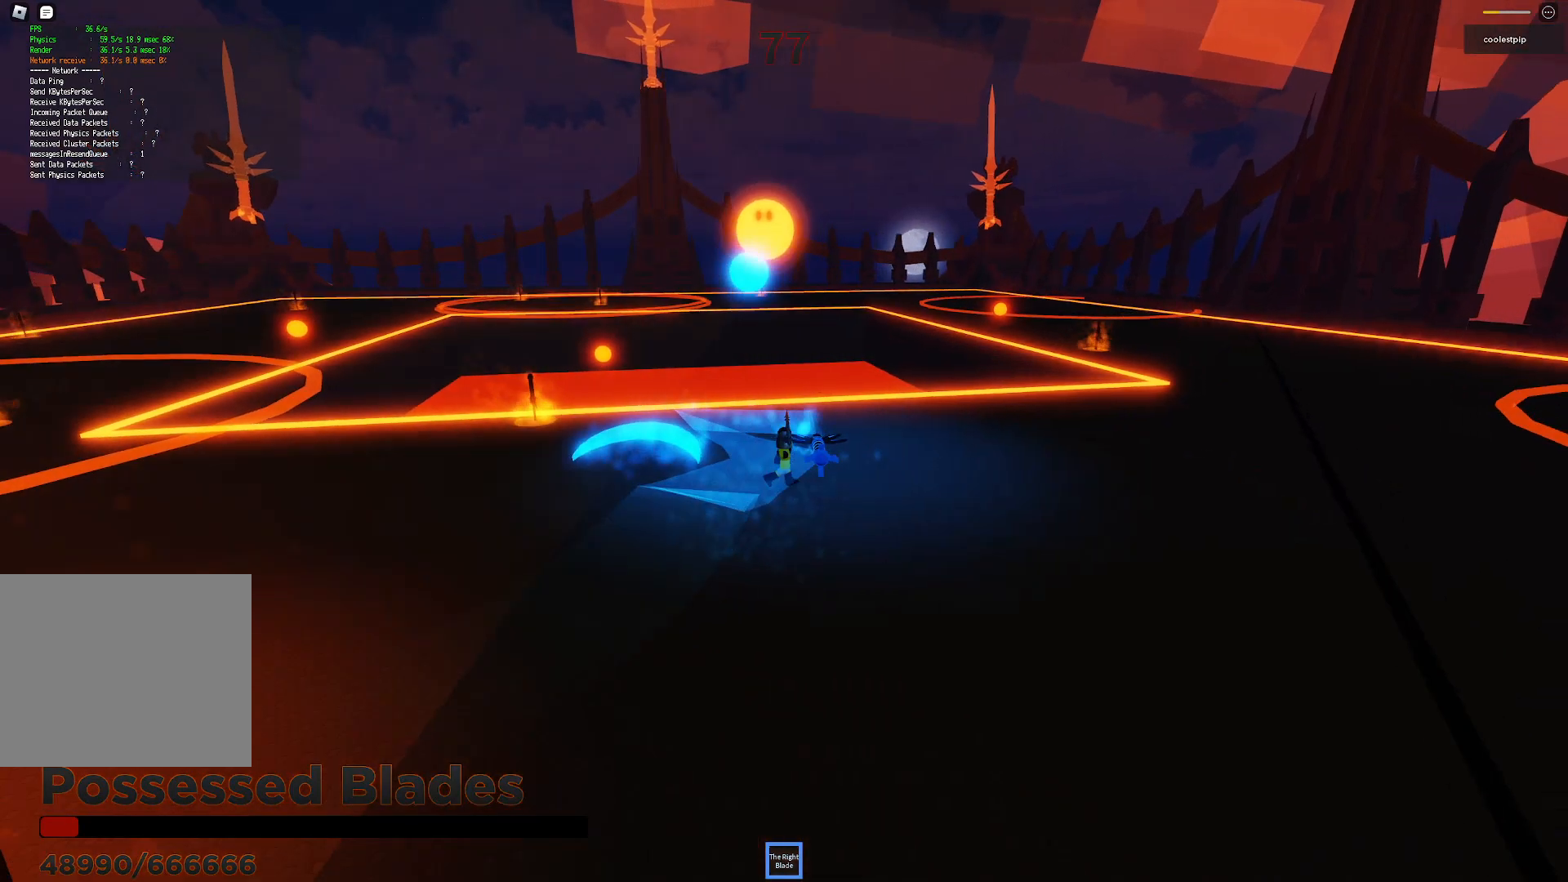
{"keys": ["d", "s"], "events": [[350, "s", "down"]]}
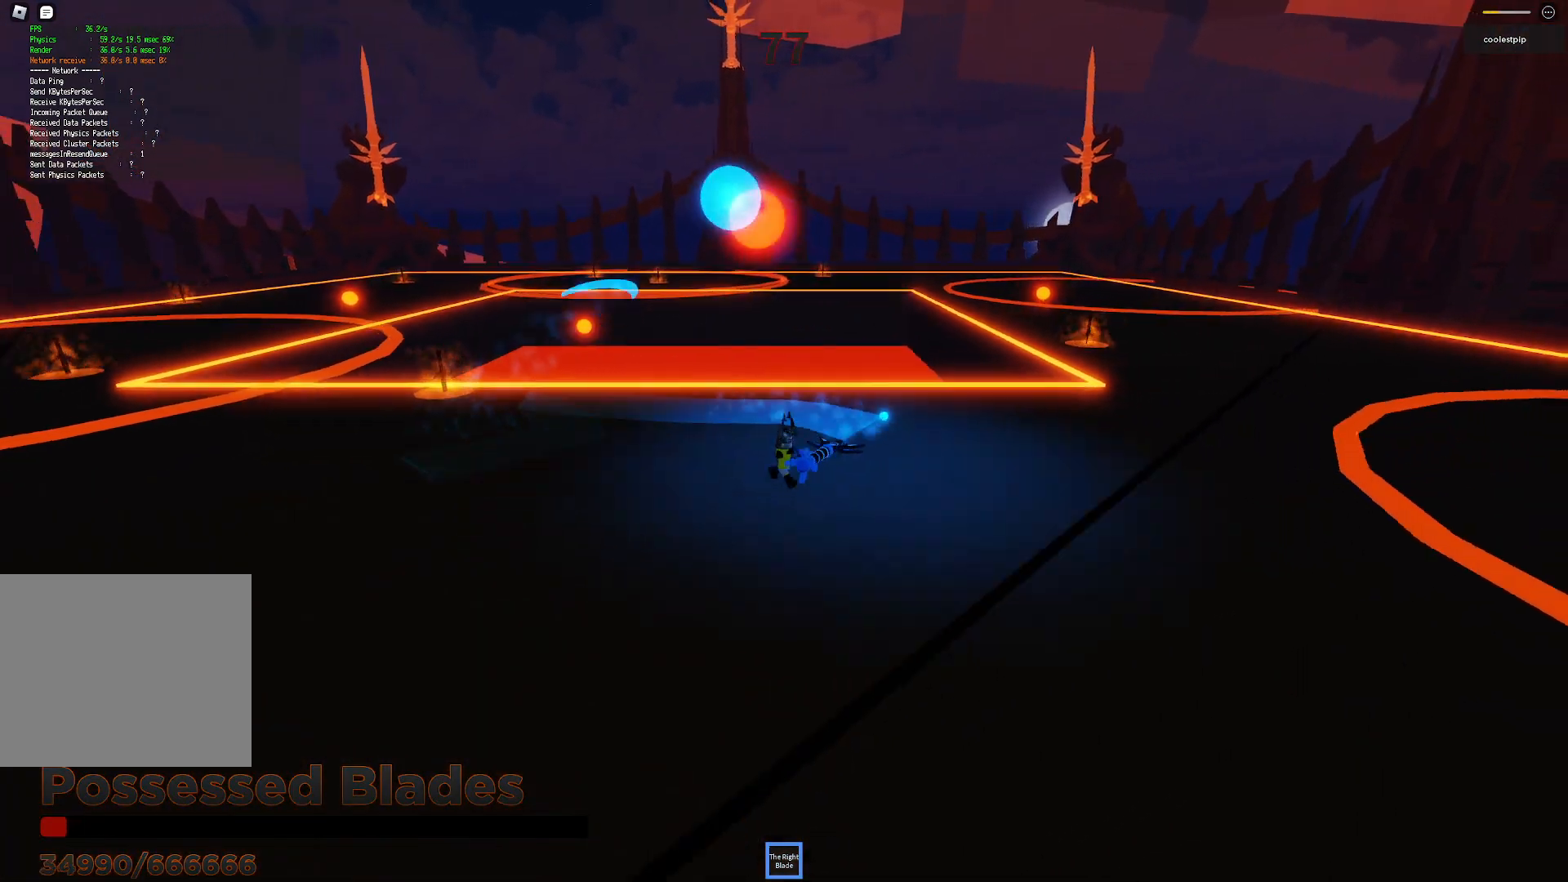
{"keys": [], "events": [[233, "s", "up"], [283, "d", "up"]]}
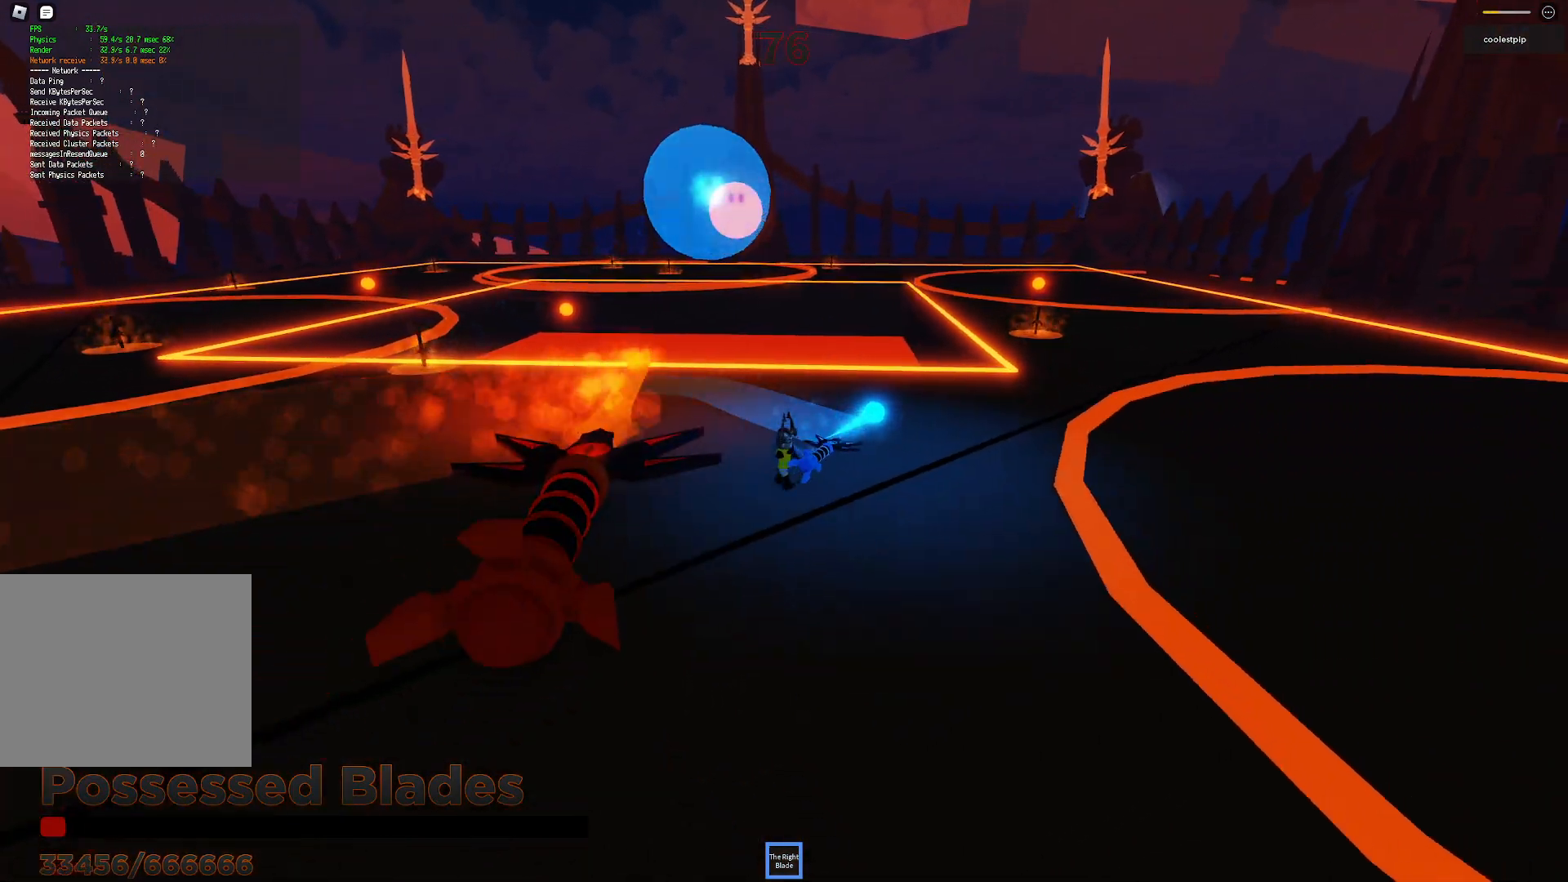
{"keys": ["a"], "events": [[366, "a", "down"], [433, "w", "down"], [500, "w", "up"]]}
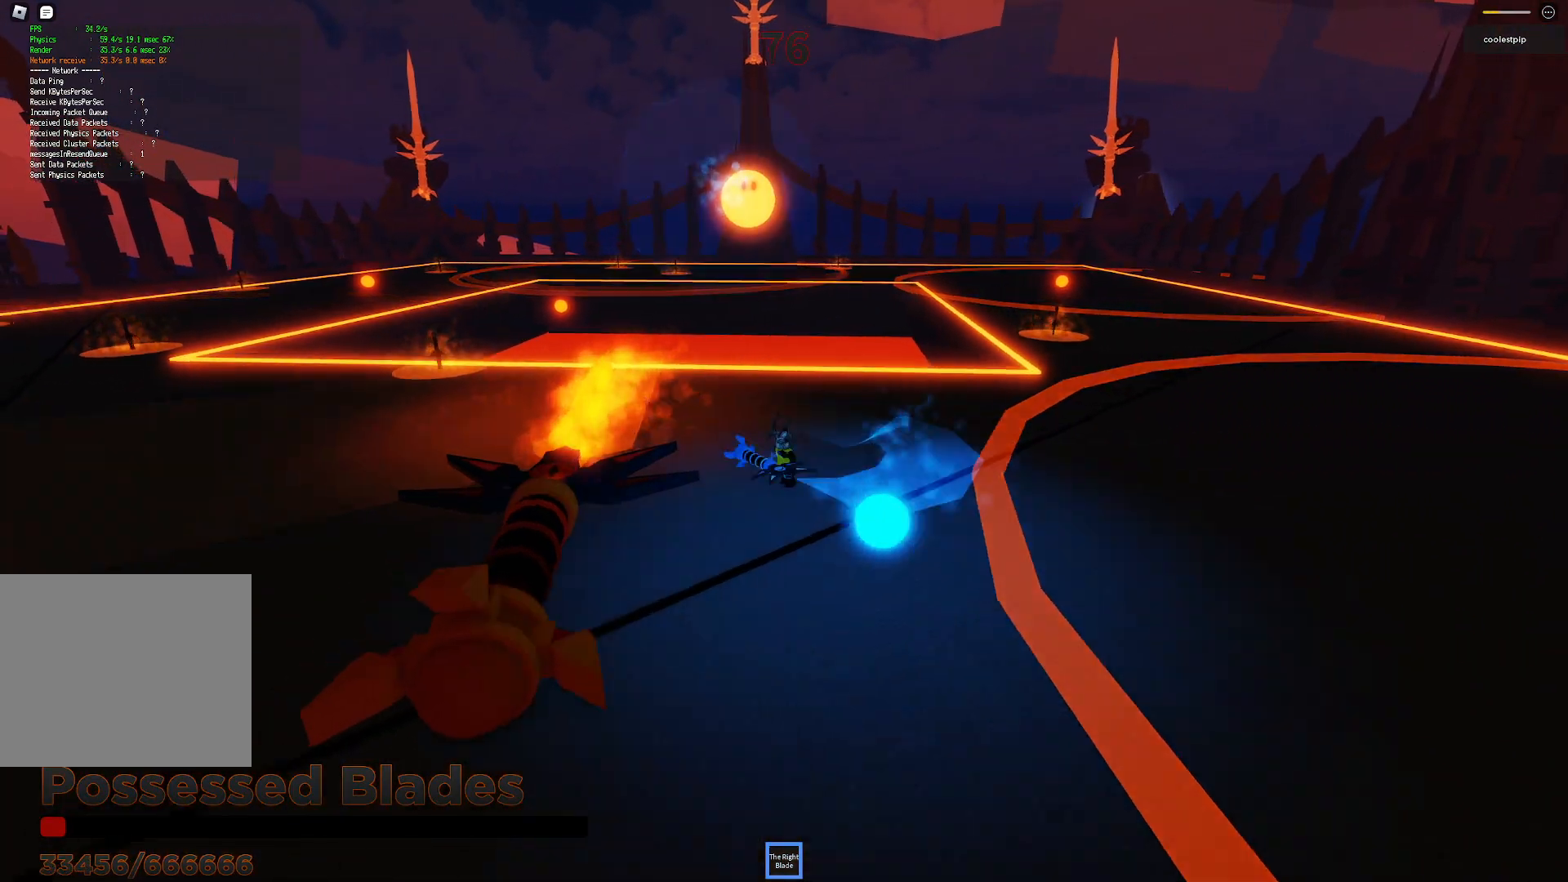
{"keys": ["a", "w"], "events": [[33, "a", "up"], [350, "w", "down"], [450, "a", "down"]]}
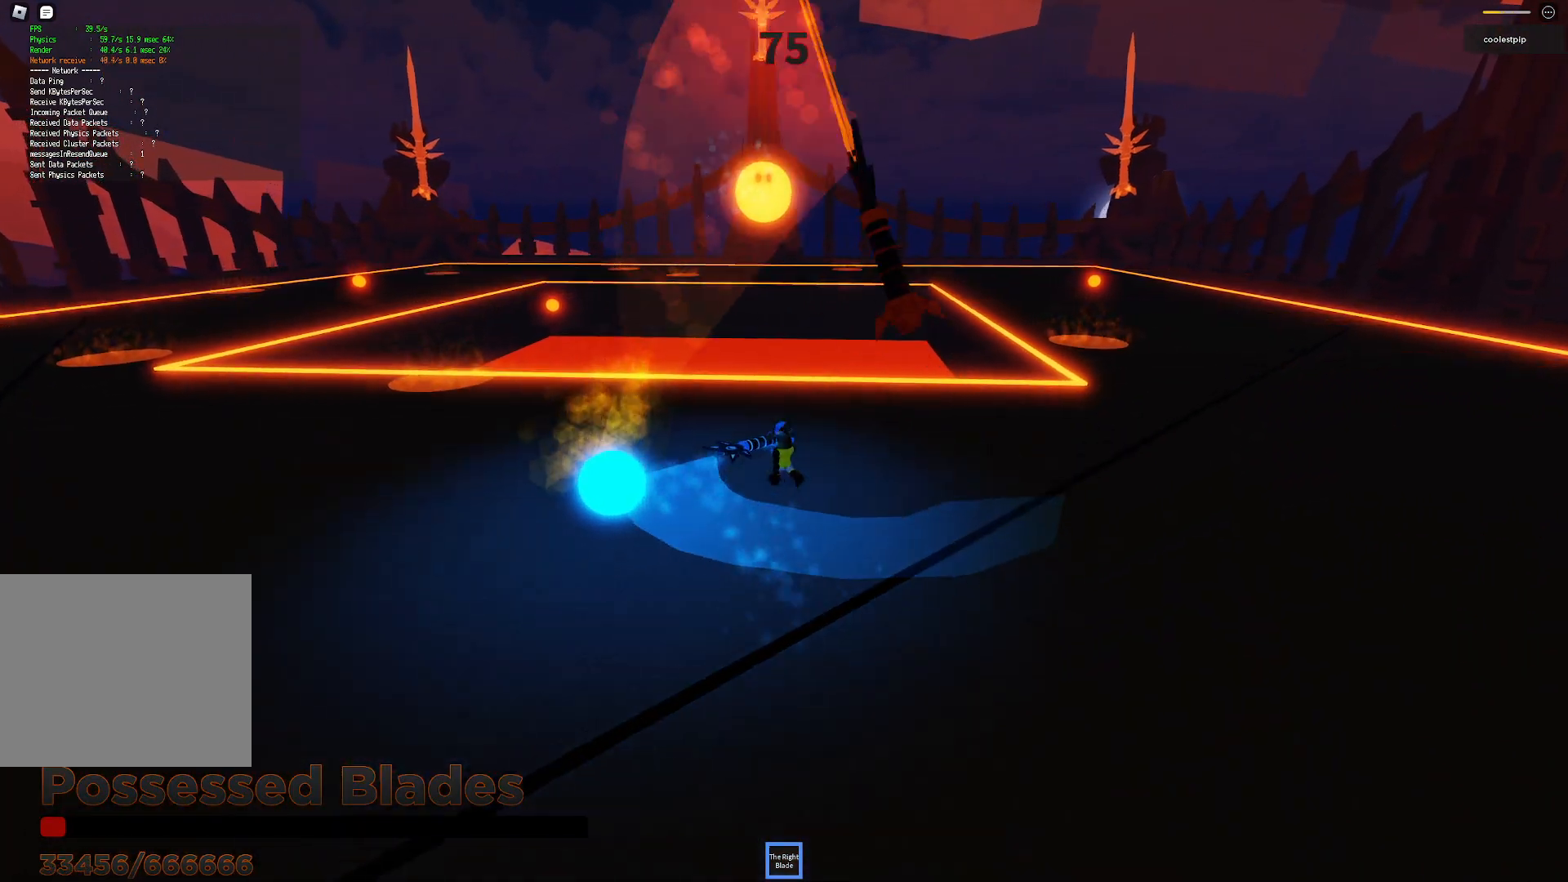
{"keys": [], "events": [[50, "a", "up"], [100, "w", "up"]]}
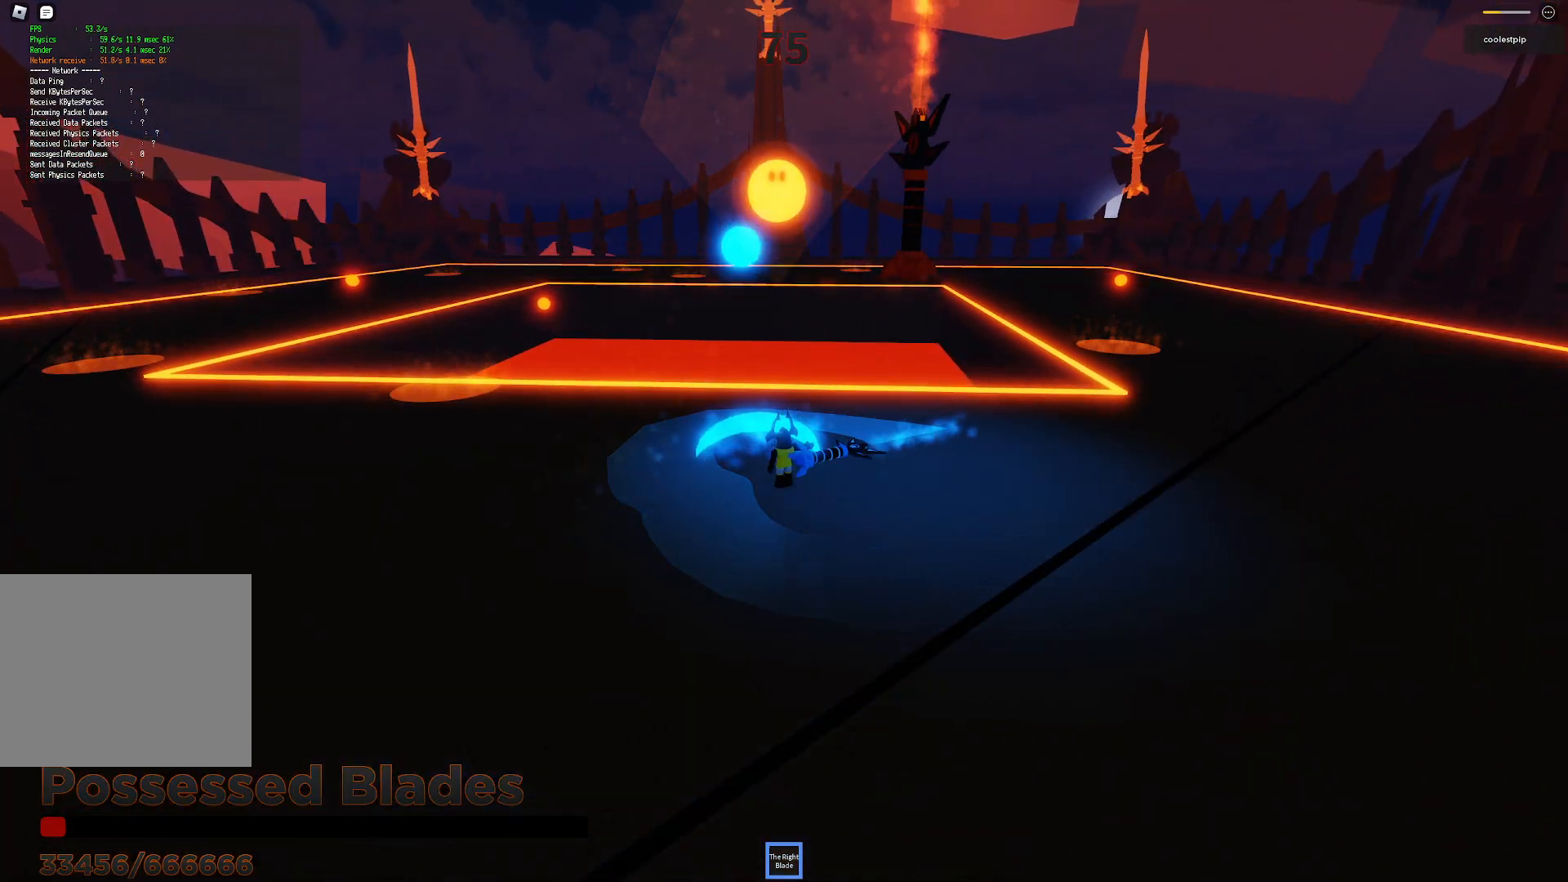
{"keys": ["a"], "events": [[83, "a", "down"]]}
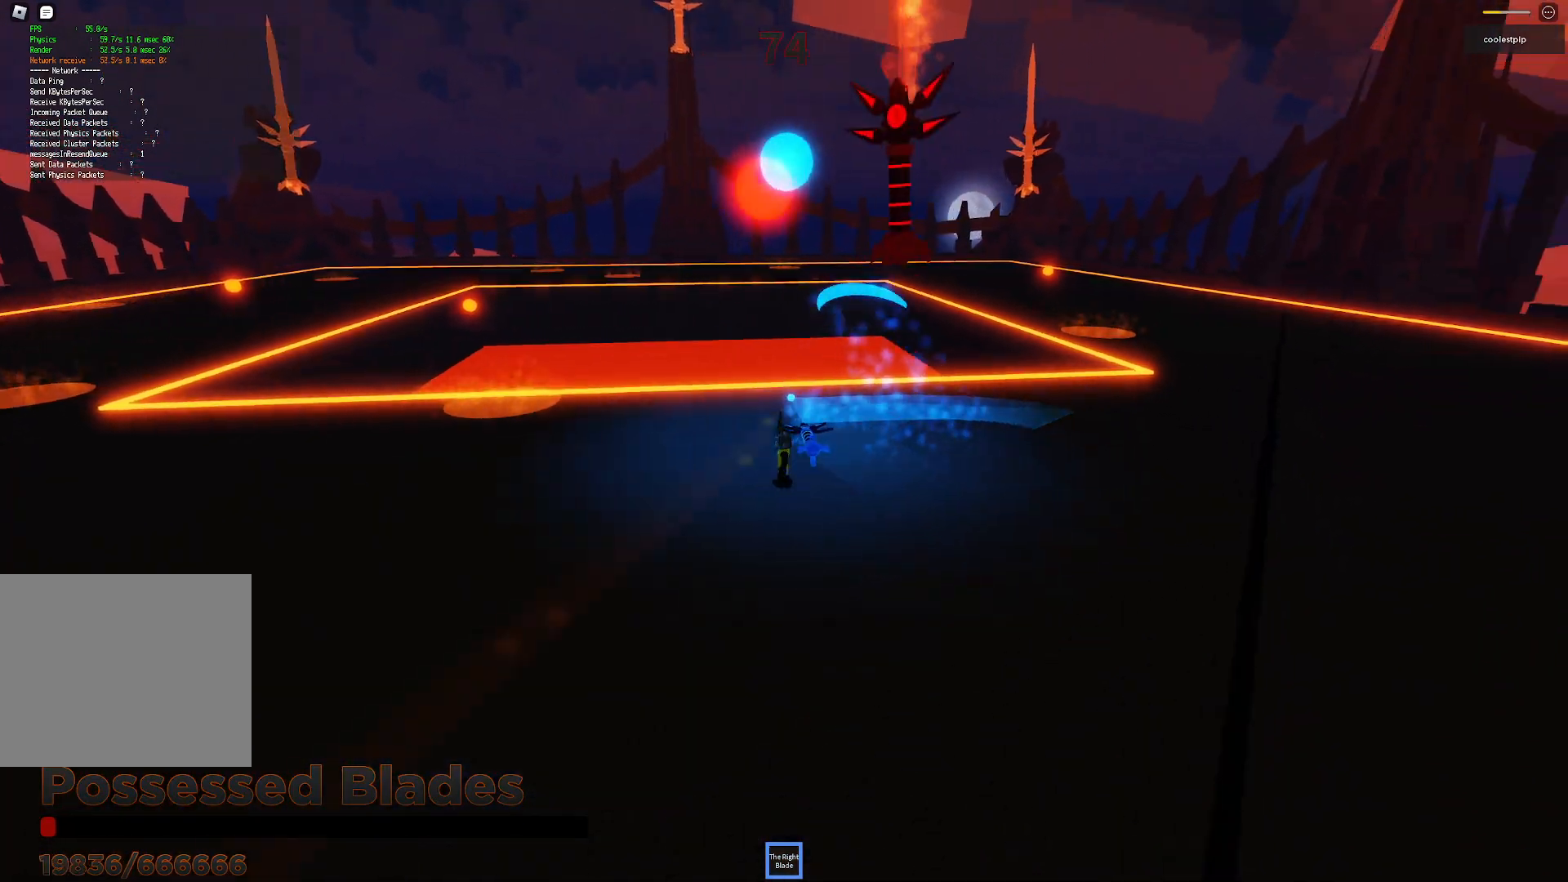
{"keys": ["a"], "events": [[50, "s", "down"], [433, "s", "up"]]}
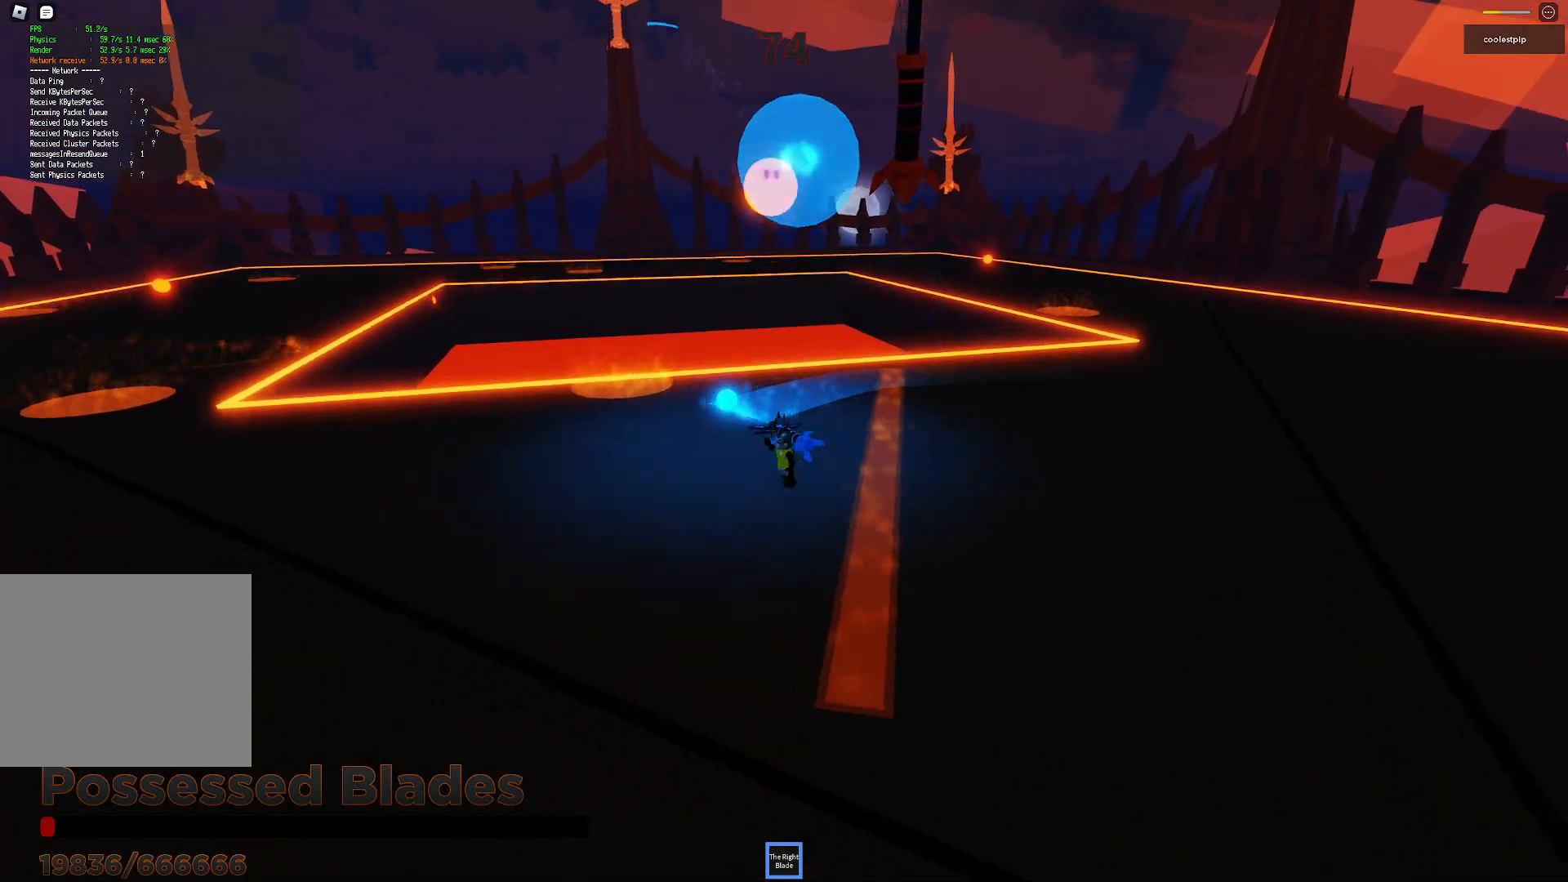
{"keys": ["a"], "events": [[166, "s", "down"], [466, "s", "up"]]}
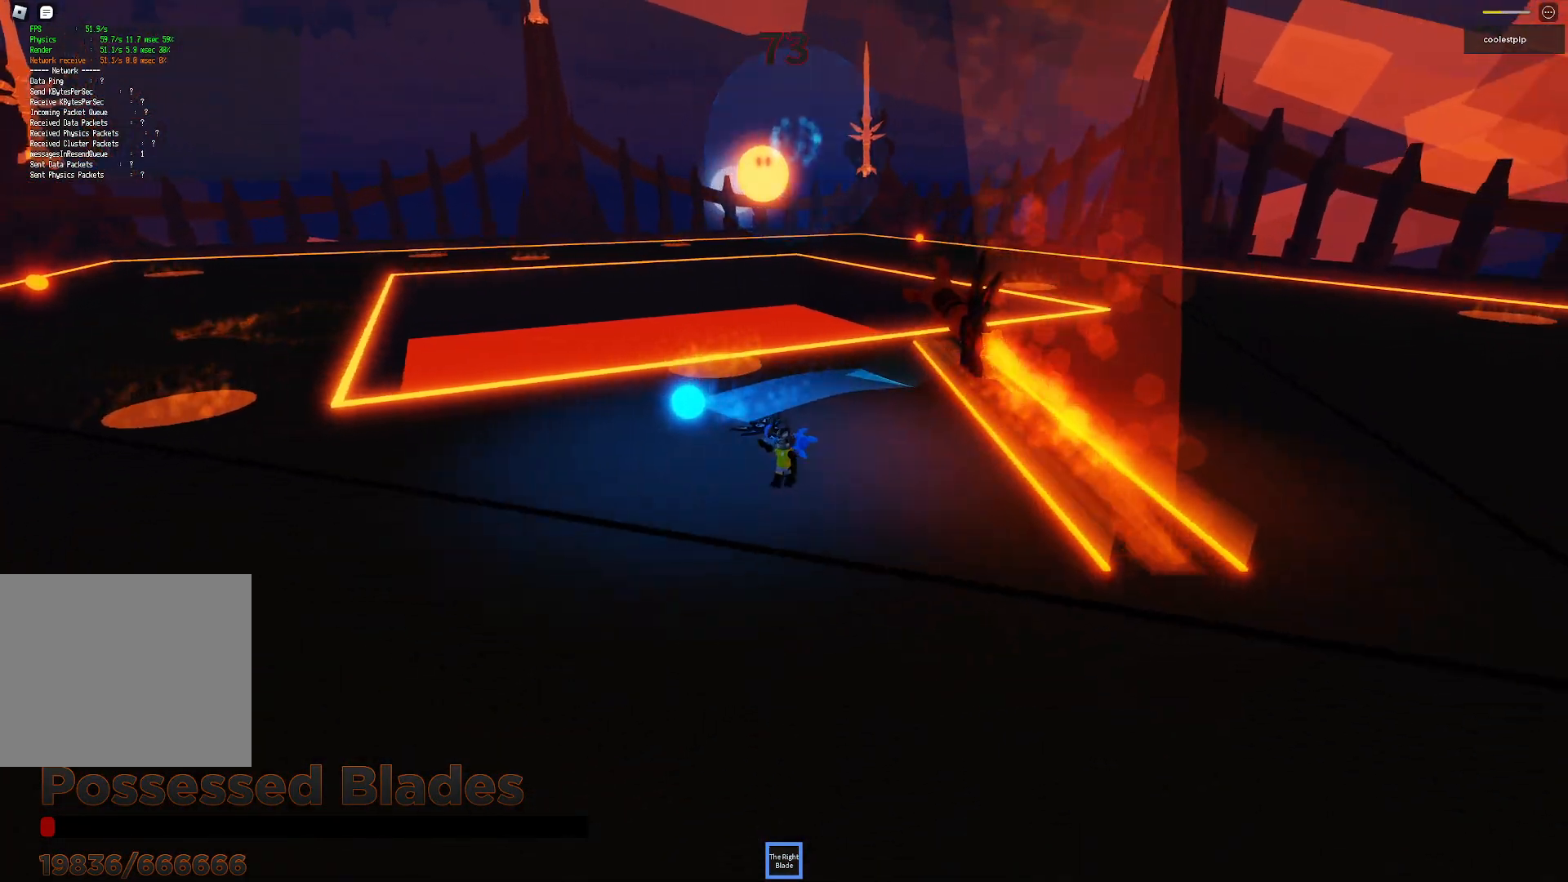
{"keys": ["a"], "events": [[250, "w", "down"], [466, "w", "up"]]}
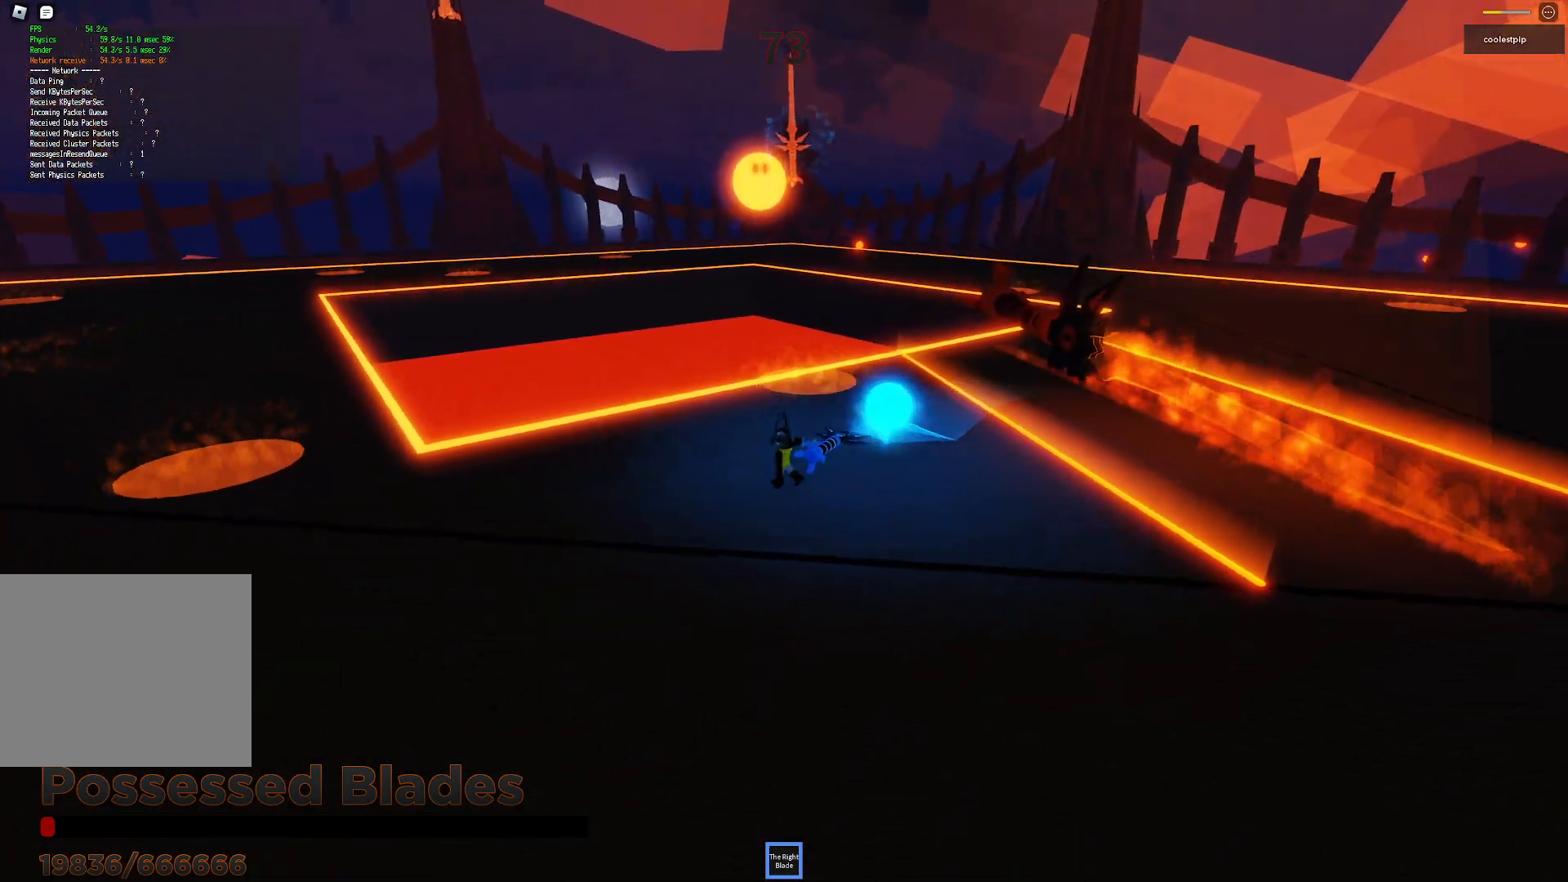
{"keys": ["a", "s"], "events": [[33, "a", "up"], [116, "a", "down"], [116, "s", "down"]]}
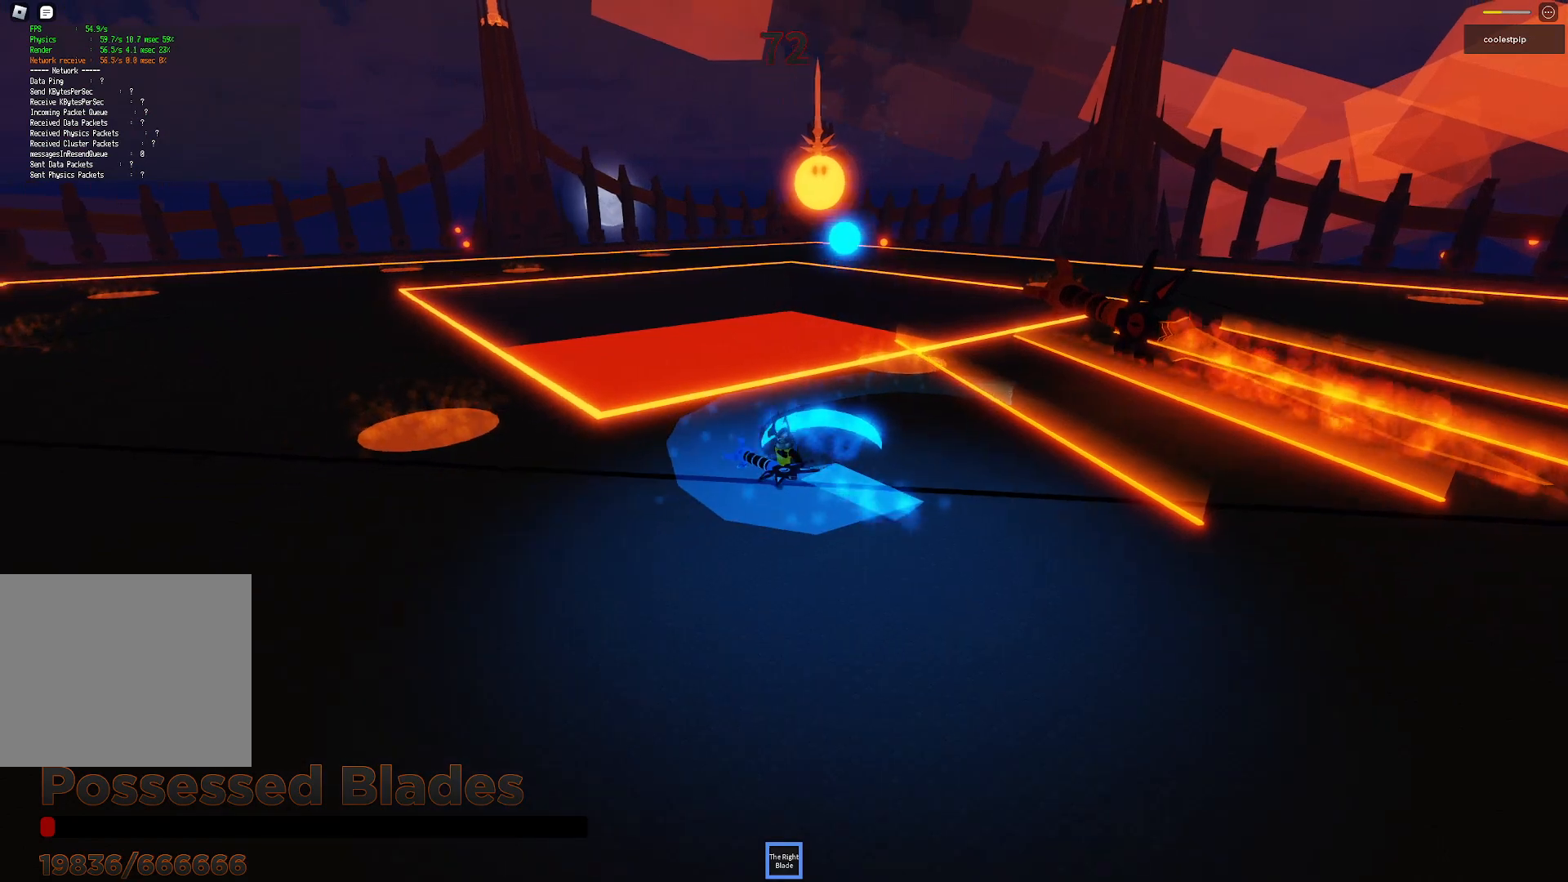
{"keys": ["a", "s"], "events": [[100, "a", "up"], [450, "a", "down"]]}
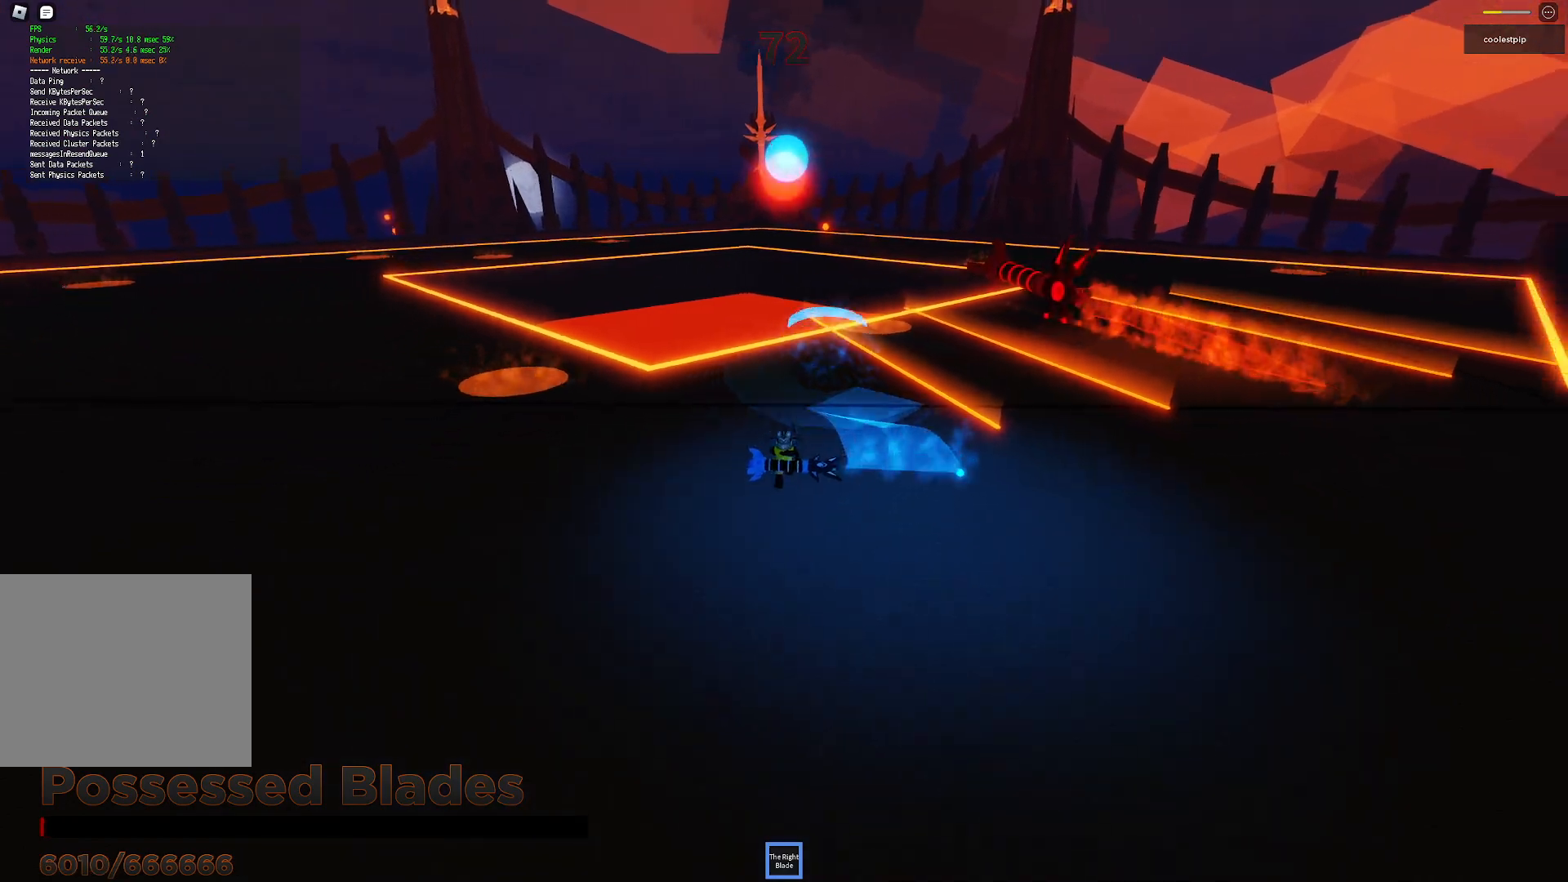
{"keys": ["a"], "events": [[83, "s", "up"]]}
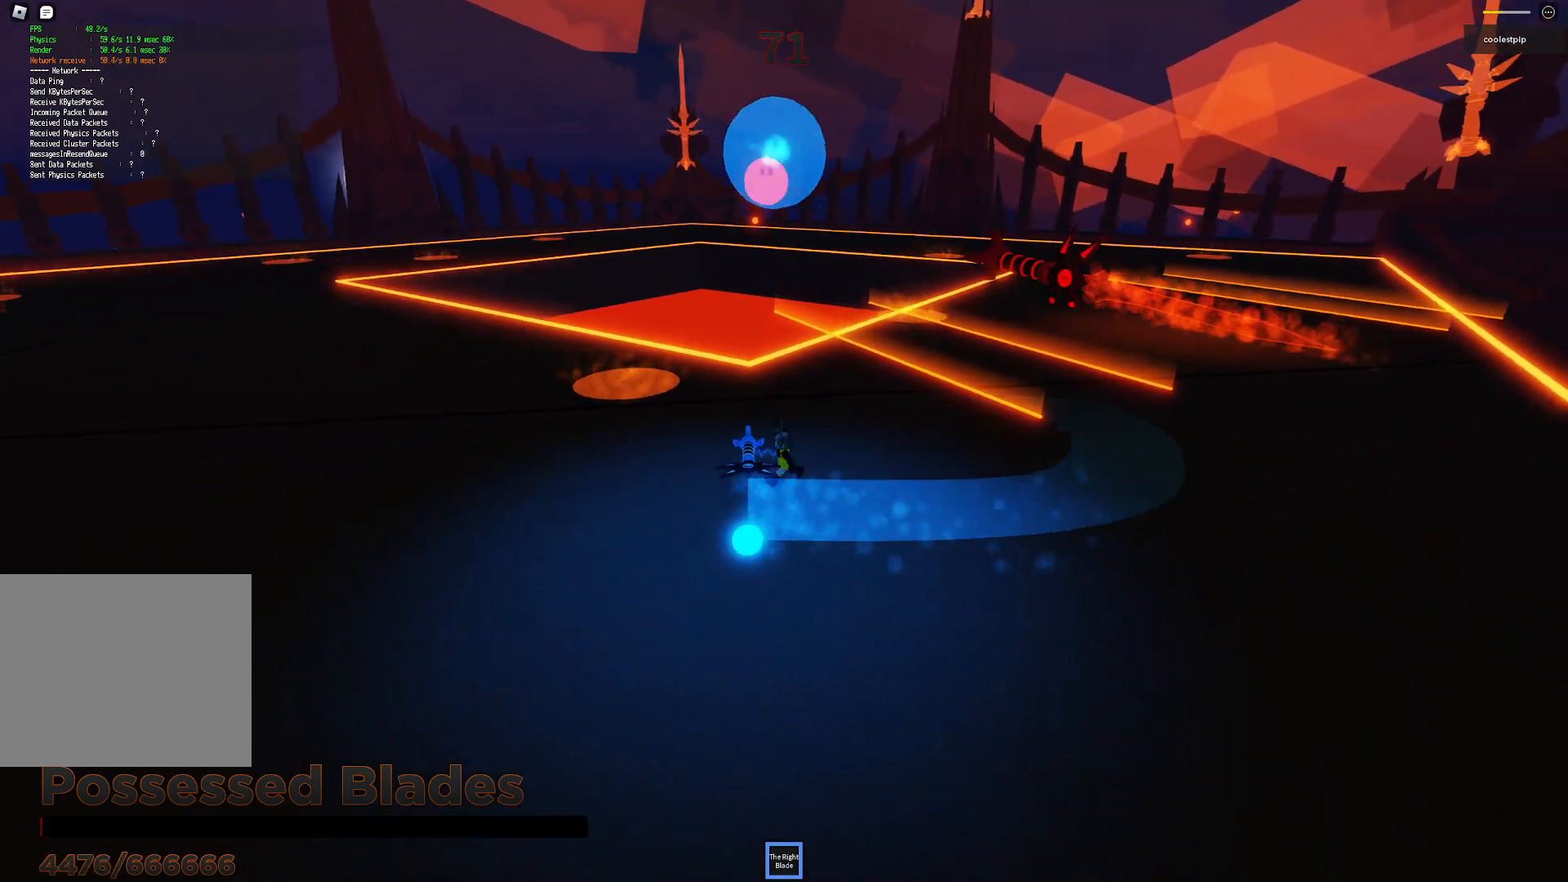
{"keys": [], "events": [[183, "w", "down"], [366, "a", "up"], [416, "w", "up"]]}
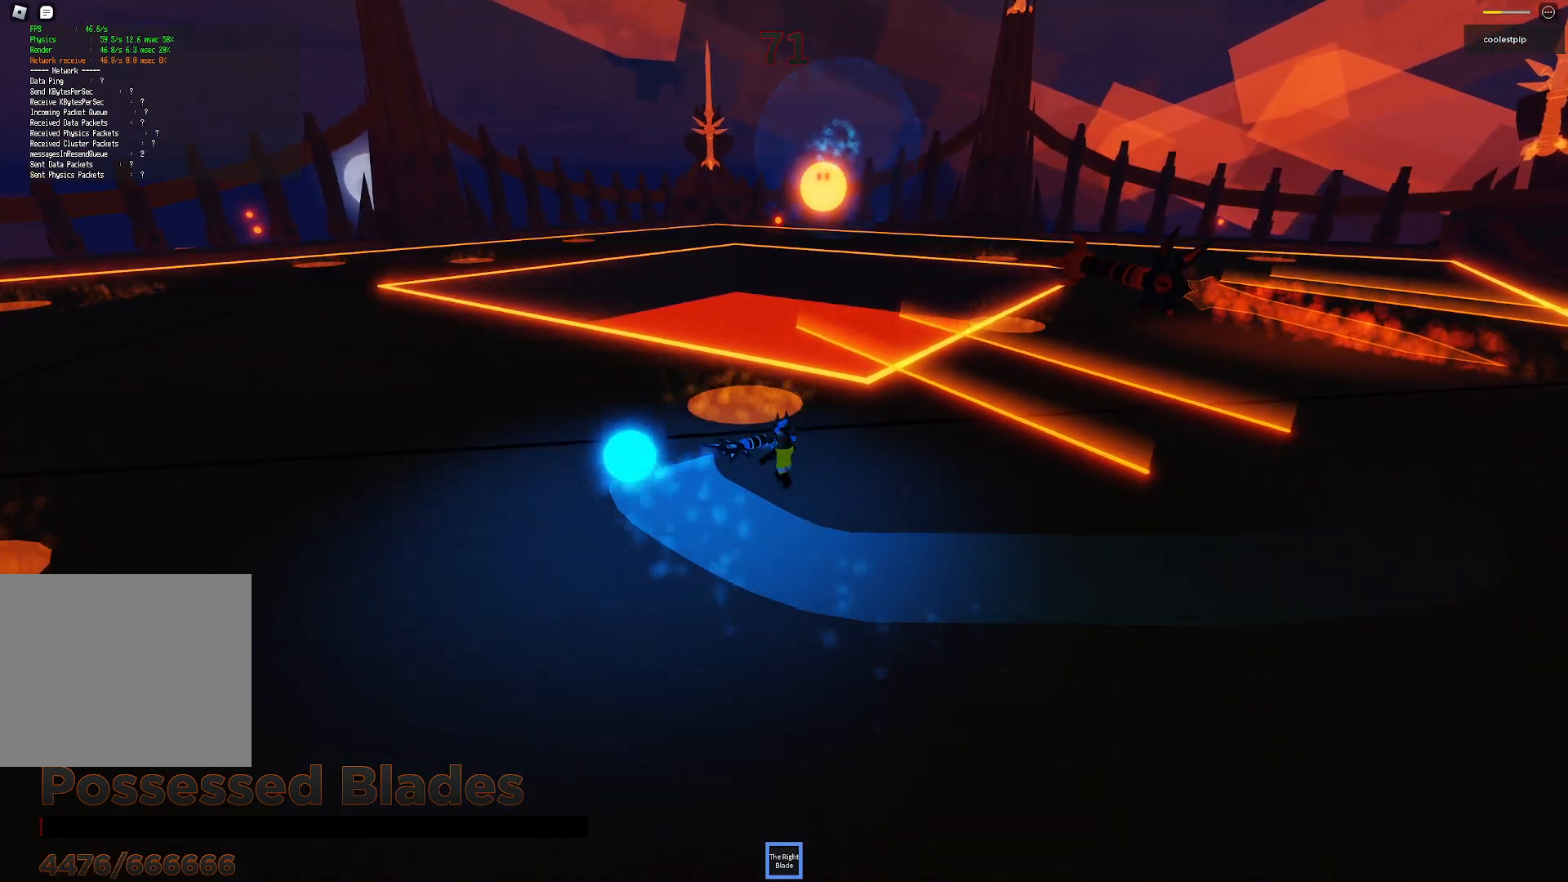
{"keys": ["a"], "events": [[233, "a", "down"]]}
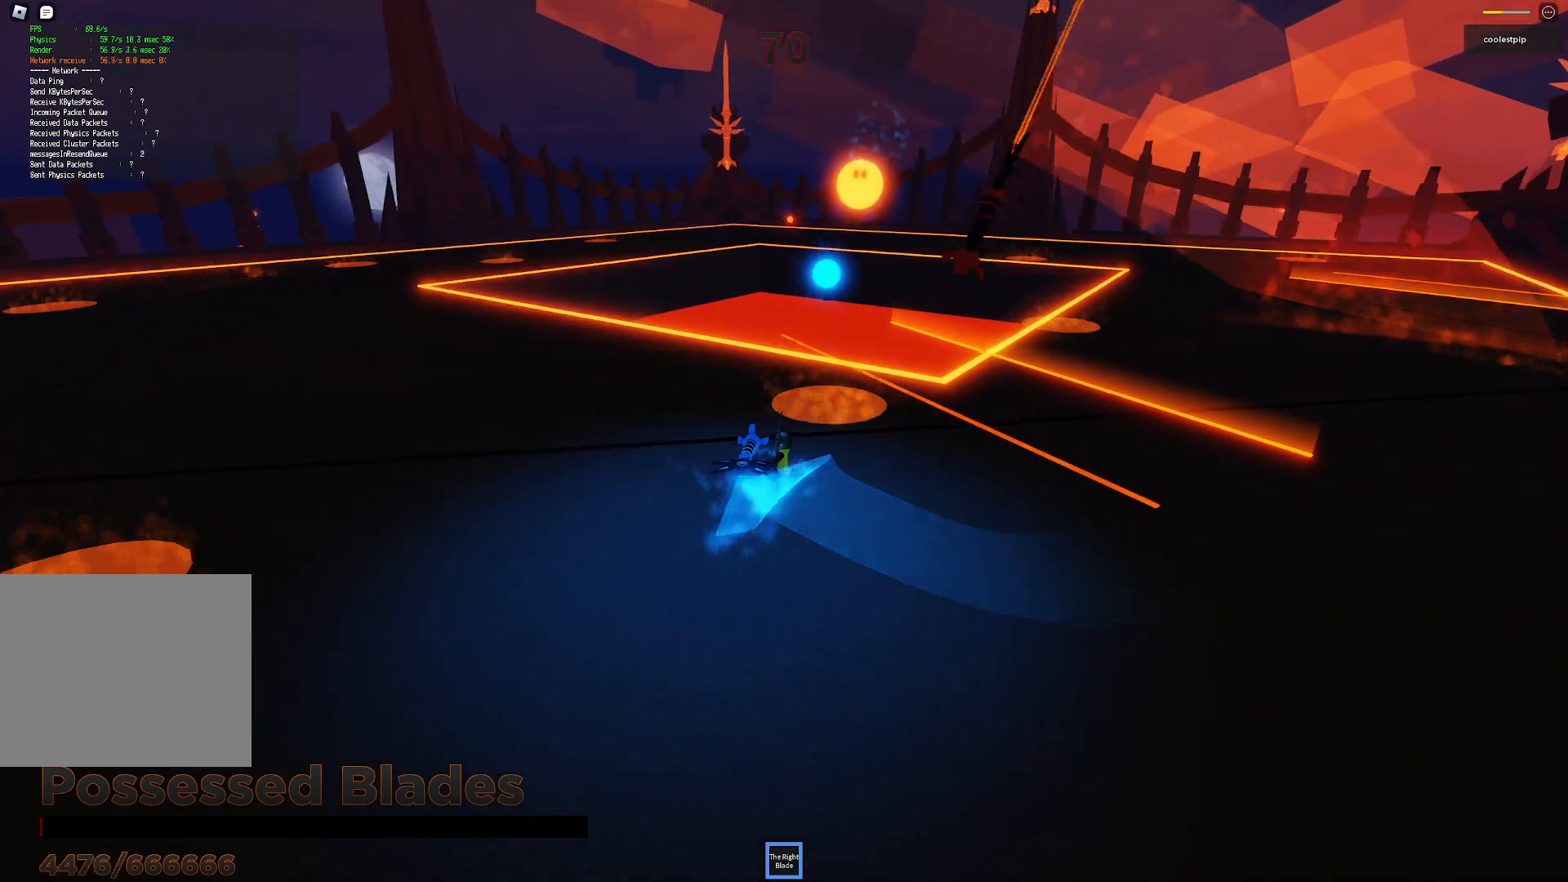
{"keys": ["w"], "events": [[50, "w", "down"], [366, "a", "up"]]}
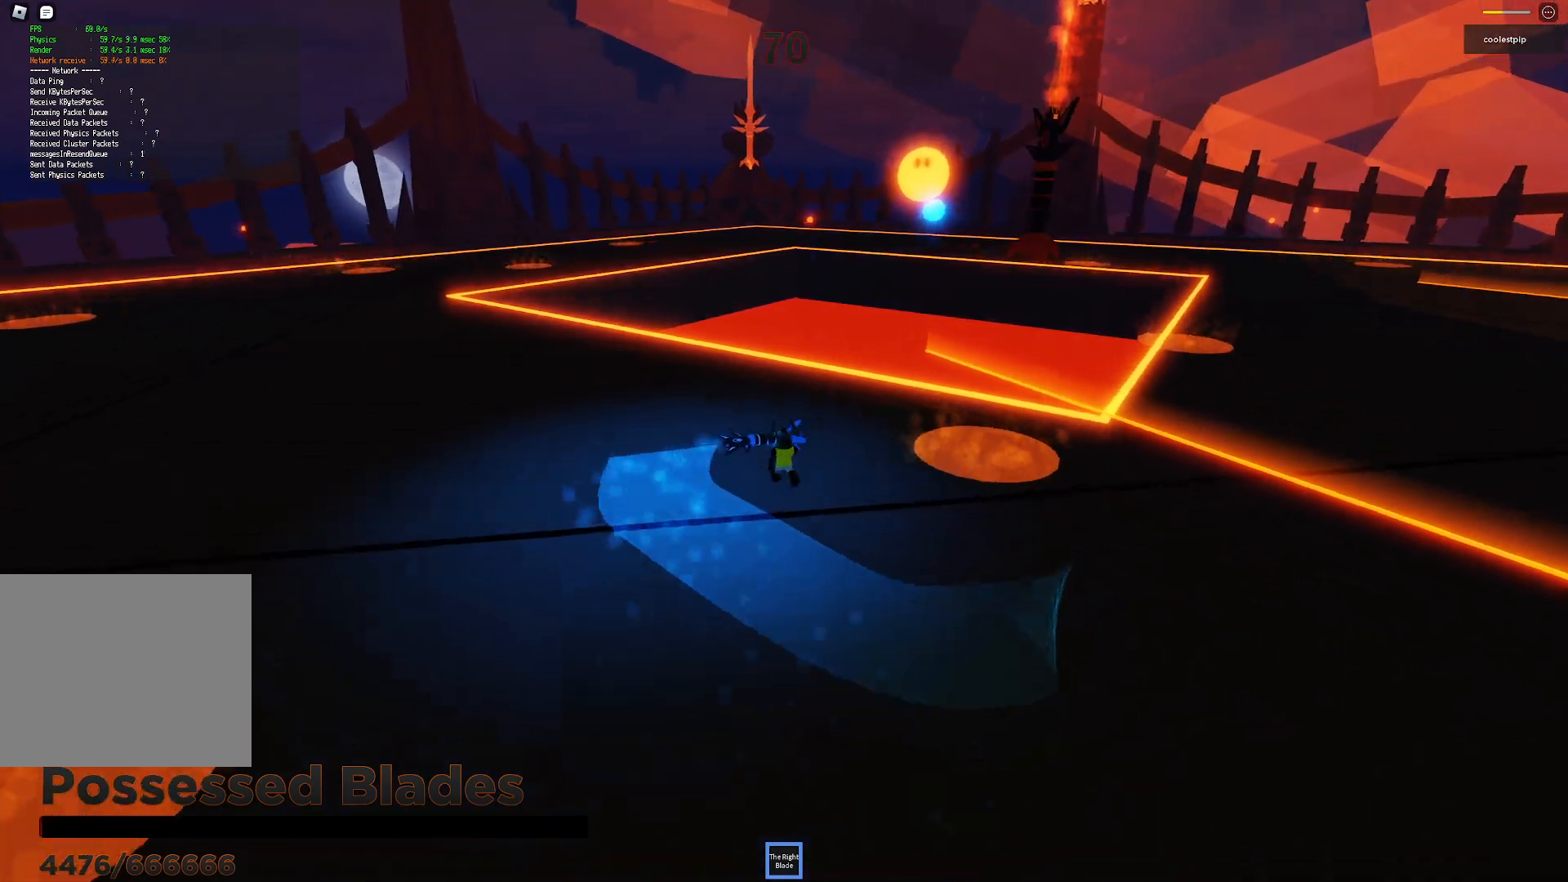
{"keys": [], "events": [[233, "w", "up"]]}